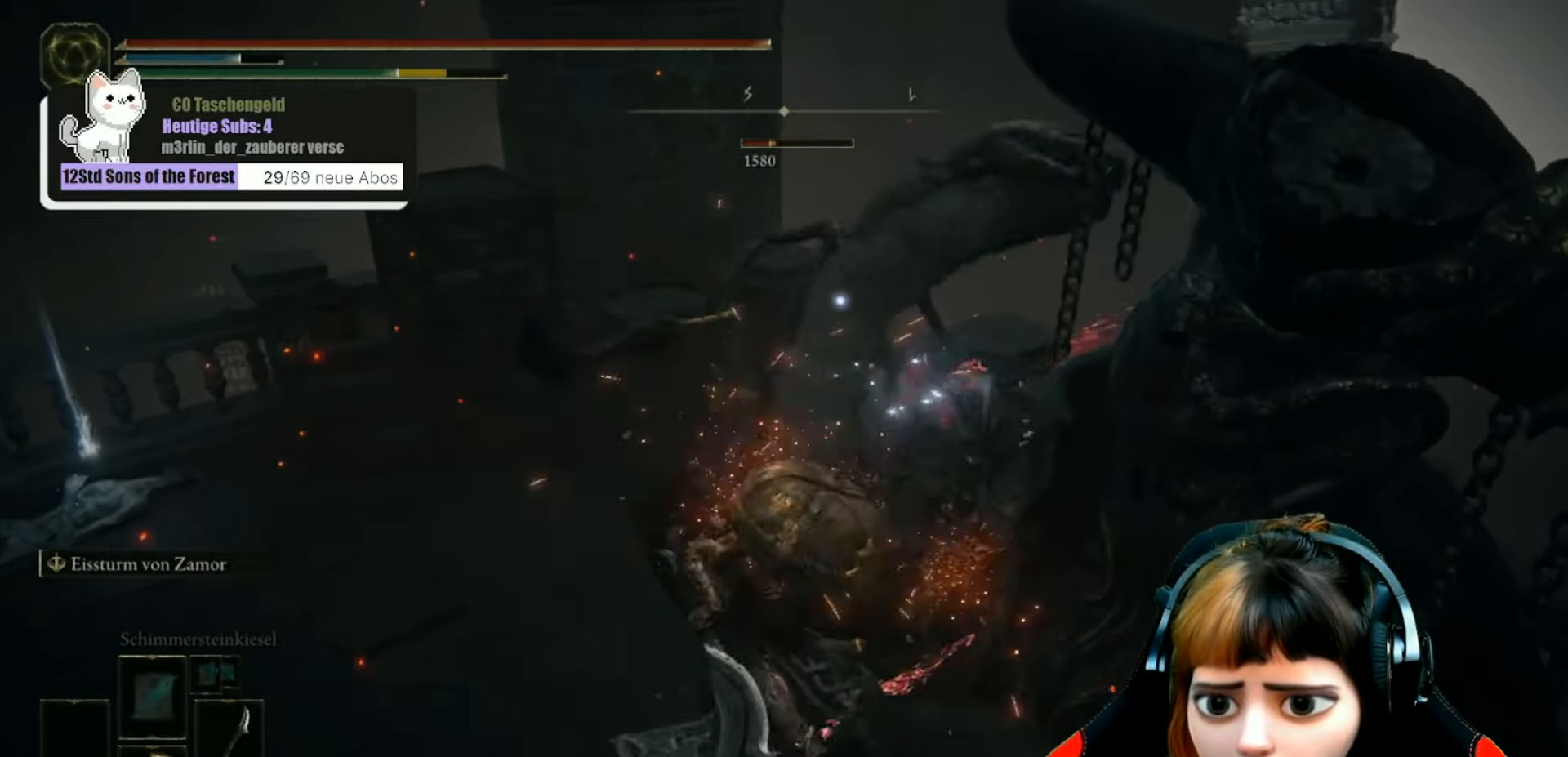
Gameplay with a controller (Xbox layout); each line is a JSON object with the inputs held at the frame after it. "events" lists button and stick changes between this image and that frame as [ms after this image, input, new state], when the widget could be followed in between. Not read: L3.
{"buttons": ["R1"], "left_stick": "up-left", "right_stick": "center", "events": [[100, "R1", "up"], [200, "R1", "down"], [300, "R1", "up"], [400, "R1", "down"]]}
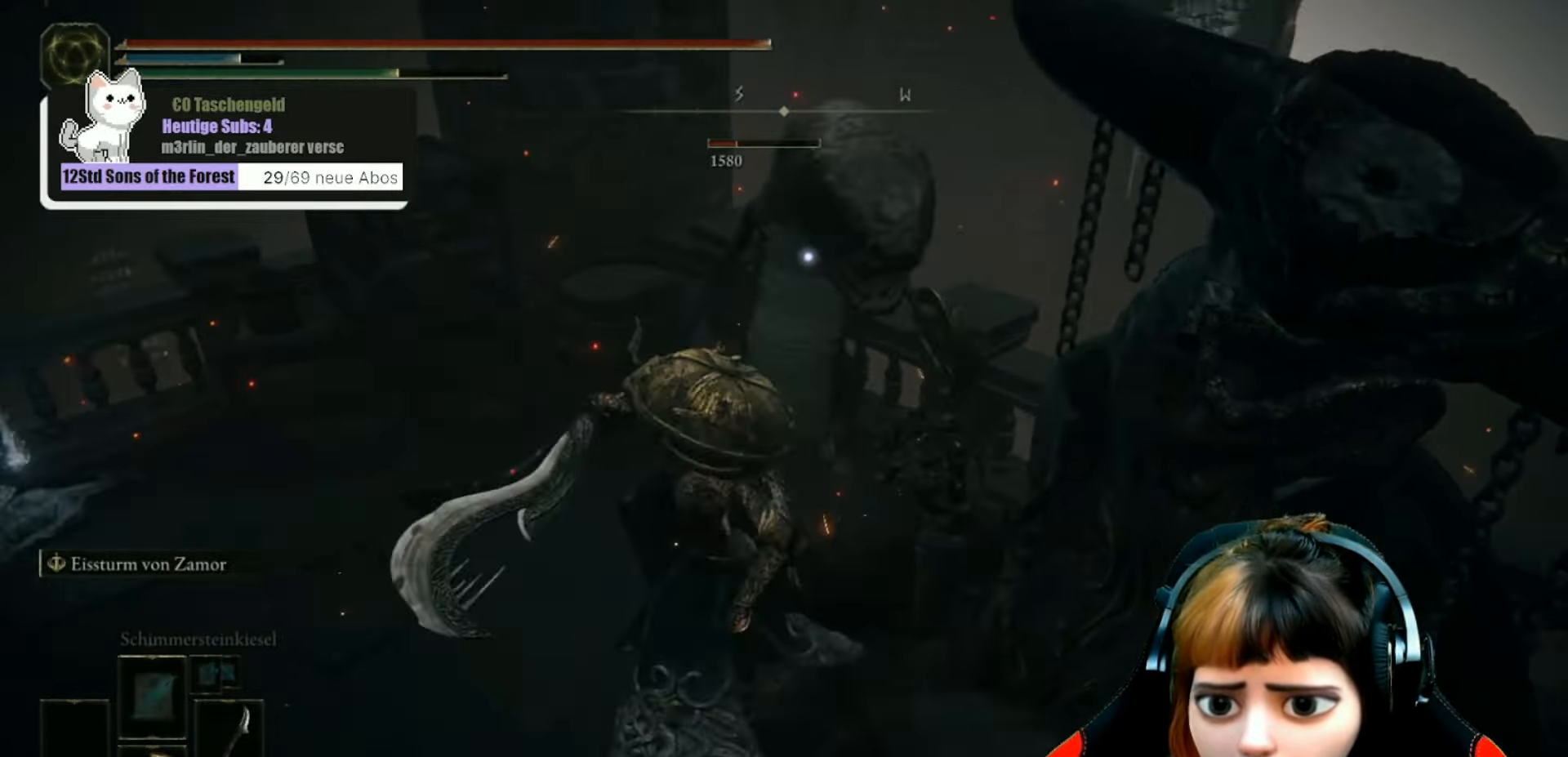
{"buttons": ["R1"], "left_stick": "up-left", "right_stick": "center", "events": [[33, "R1", "up"], [100, "R1", "down"], [233, "R1", "up"], [300, "R1", "down"], [433, "R1", "up"], [500, "R1", "down"]]}
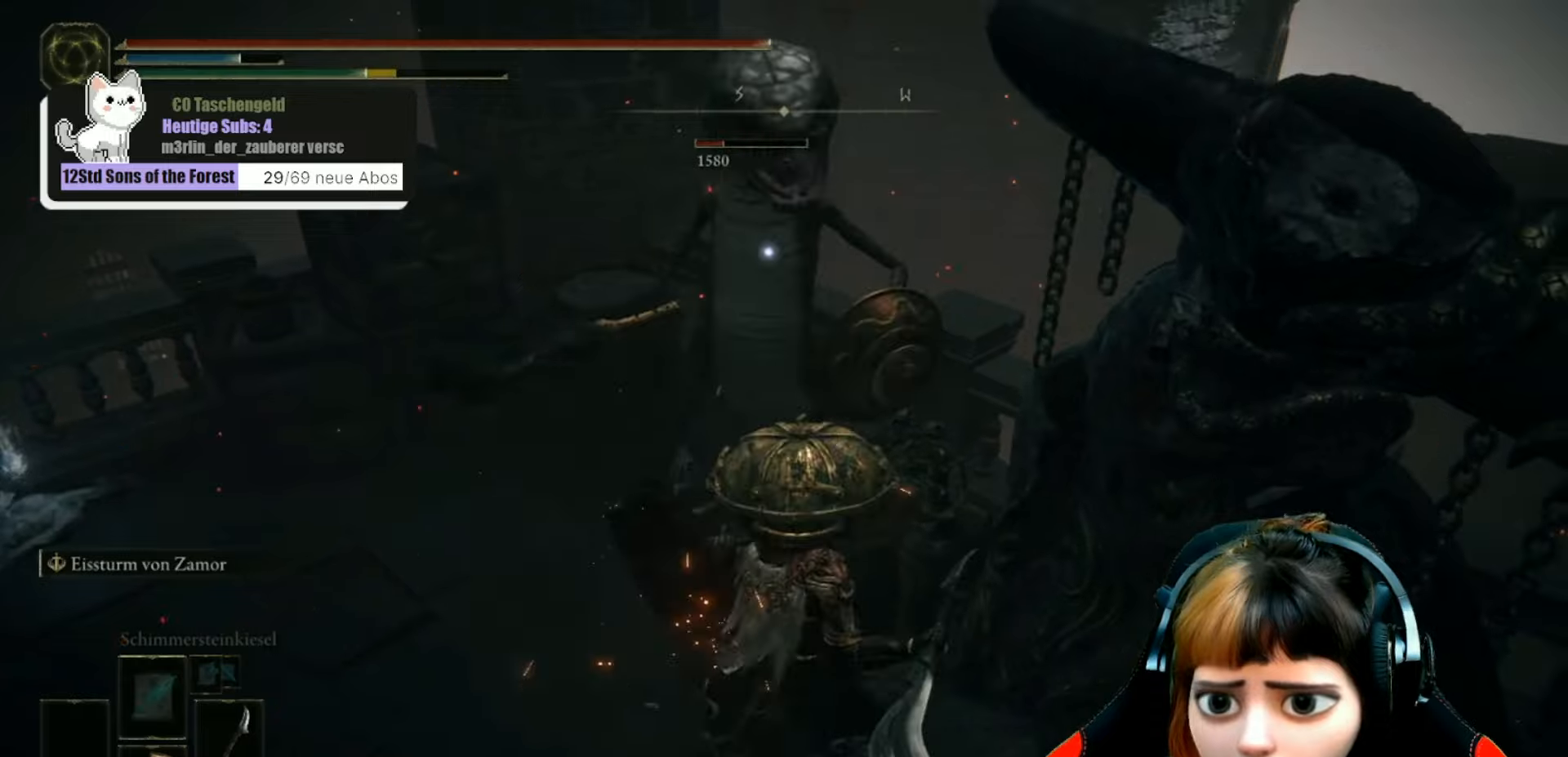
{"buttons": ["R1"], "left_stick": "up-left", "right_stick": "center", "events": [[133, "R1", "up"], [266, "R1", "down"], [400, "R1", "up"], [466, "R1", "down"]]}
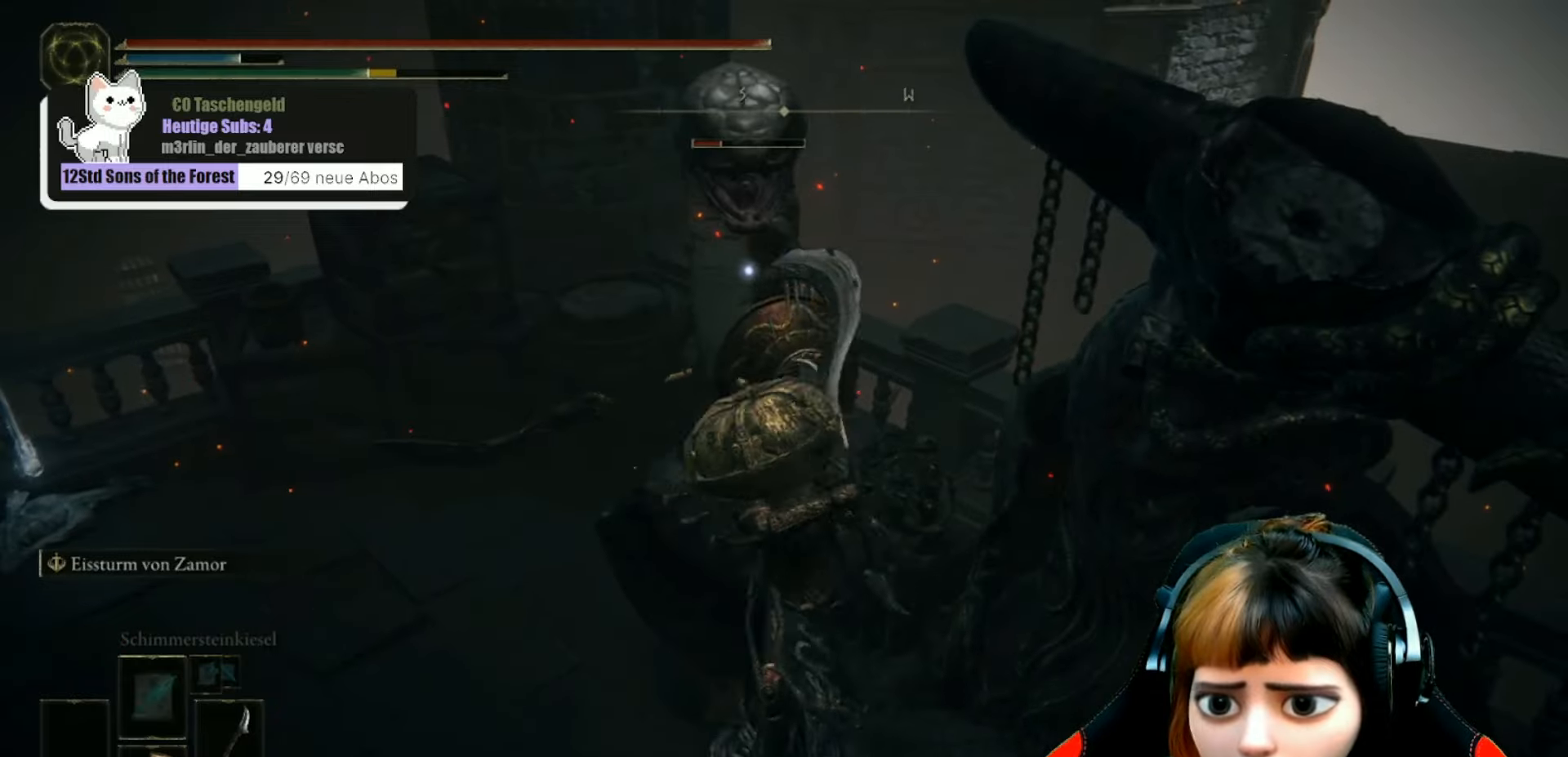
{"buttons": ["R1"], "left_stick": "up-left", "right_stick": "center", "events": [[66, "R1", "up"], [200, "R1", "down"], [333, "R1", "up"], [433, "R1", "down"]]}
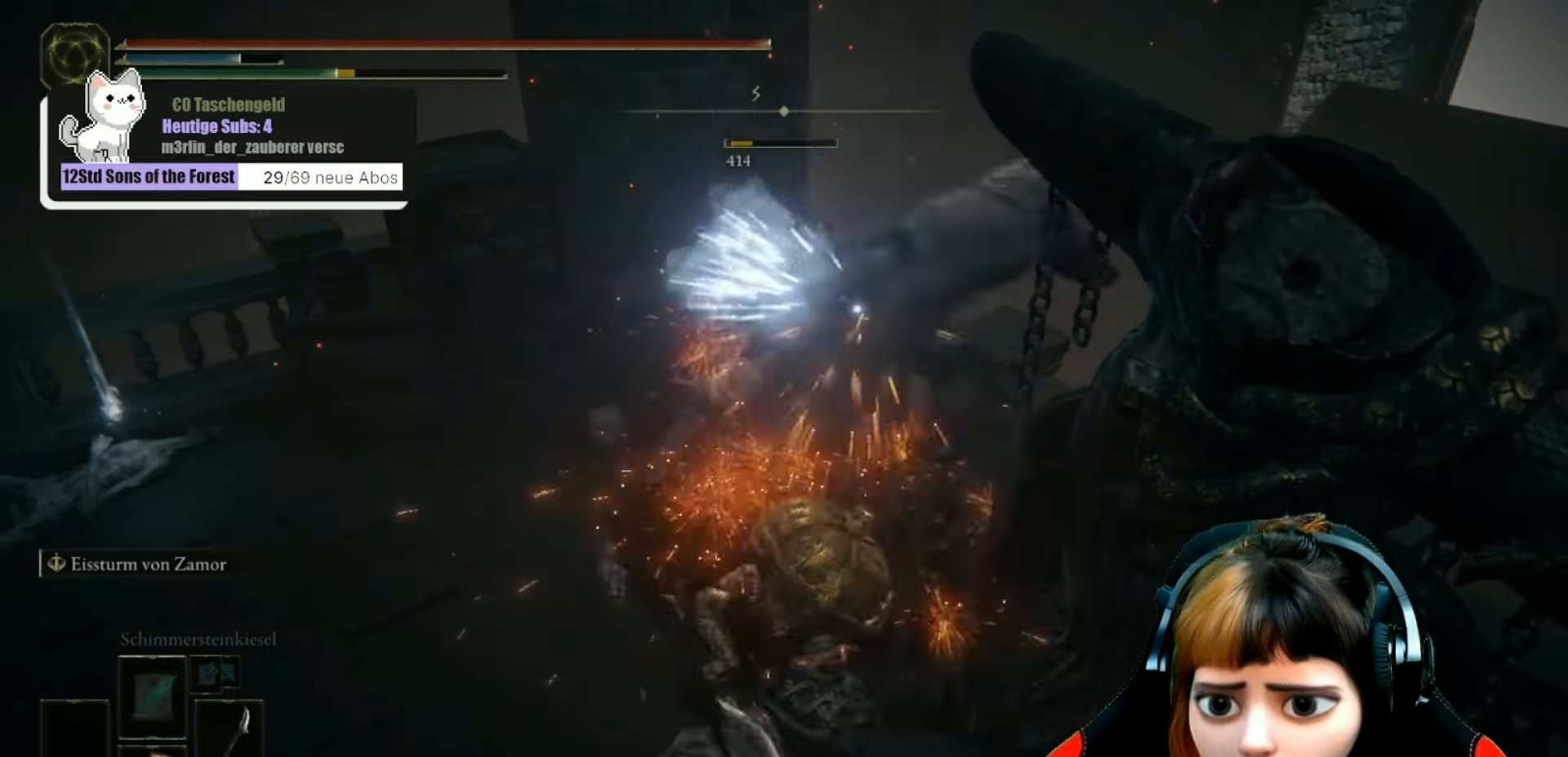
{"buttons": ["R1"], "left_stick": "center", "right_stick": "center", "events": [[33, "R1", "up"], [200, "left_stick", "center"], [466, "R1", "down"]]}
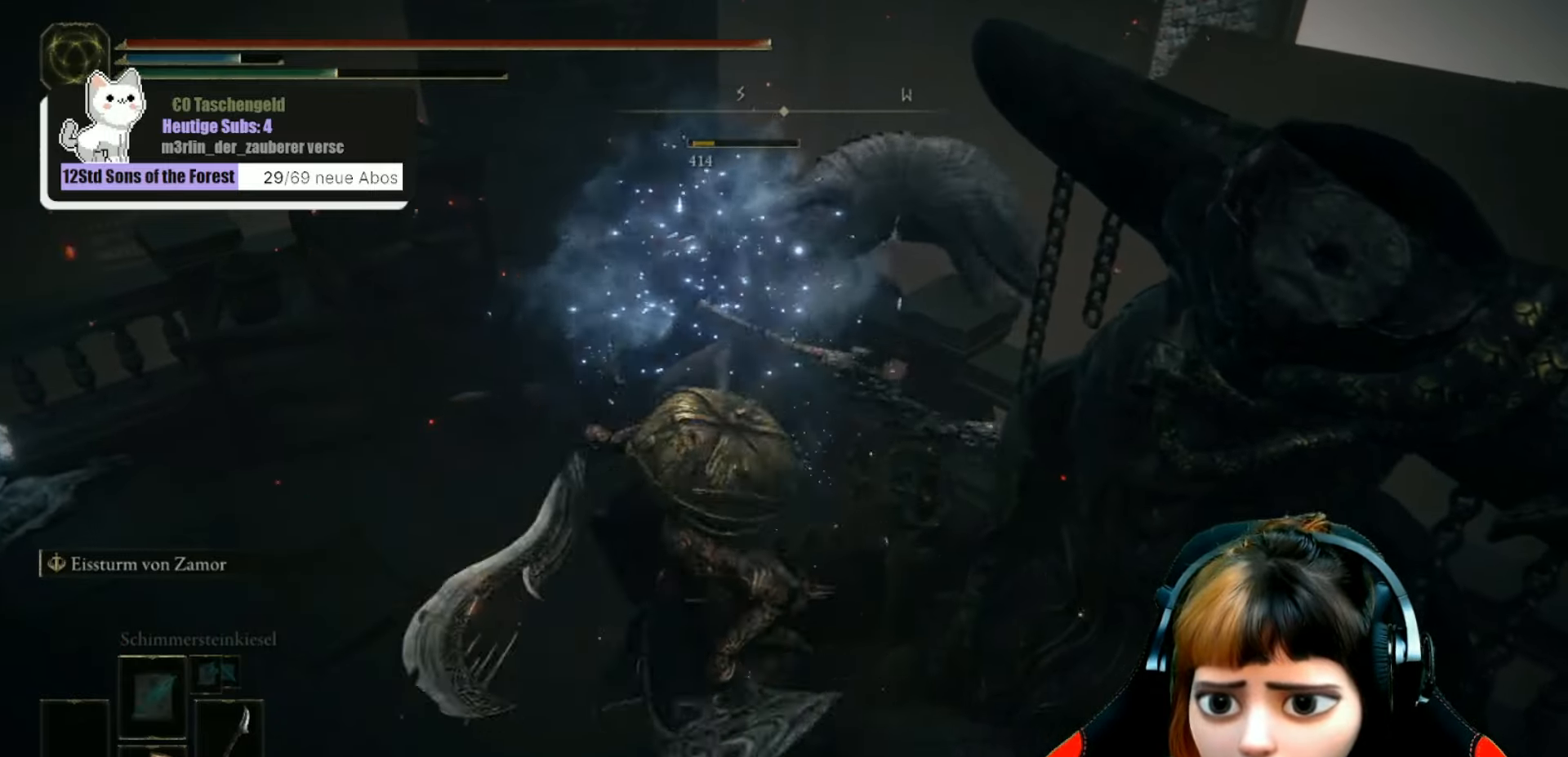
{"buttons": [], "left_stick": "center", "right_stick": "center", "events": [[100, "R1", "up"]]}
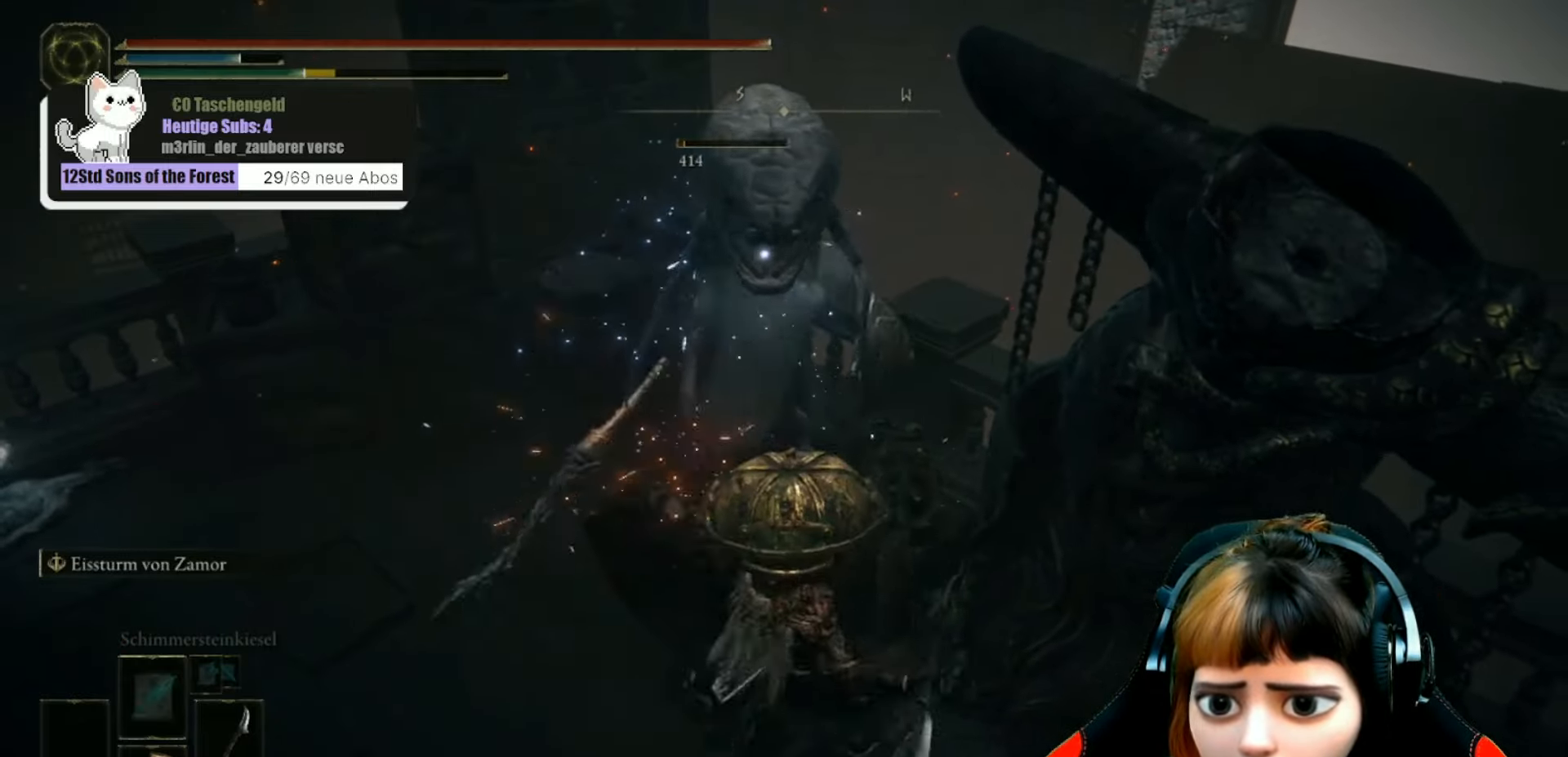
{"buttons": ["R1"], "left_stick": "up-left", "right_stick": "center", "events": [[133, "R1", "down"], [200, "left_stick", "up-left"], [233, "R1", "up"], [333, "R1", "down"], [433, "R1", "up"], [500, "R1", "down"]]}
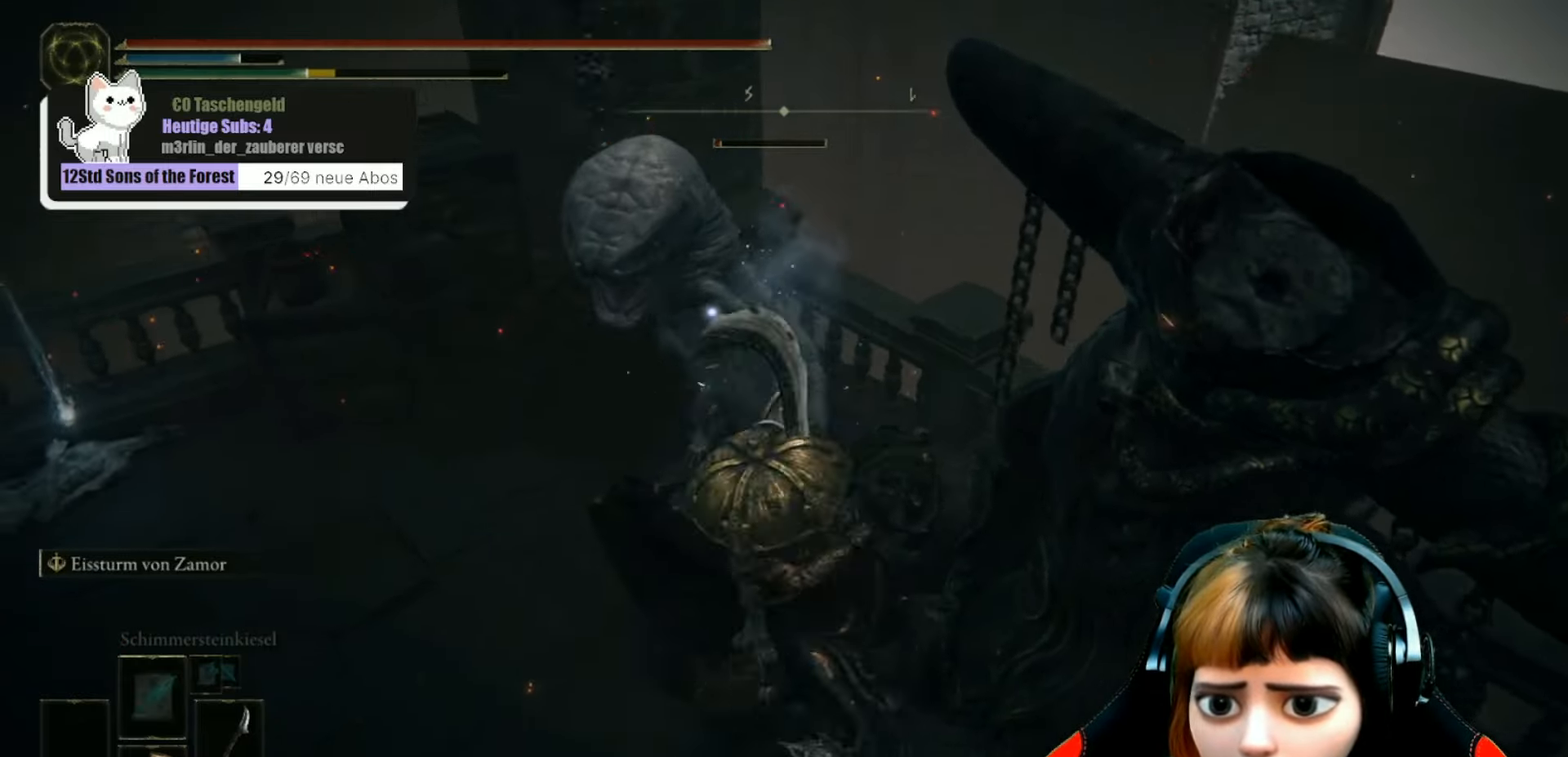
{"buttons": ["R1"], "left_stick": "up-left", "right_stick": "up-left", "events": [[100, "right_stick", "up-left"], [133, "R1", "up"], [200, "R1", "down"], [333, "R1", "up"], [400, "R1", "down"]]}
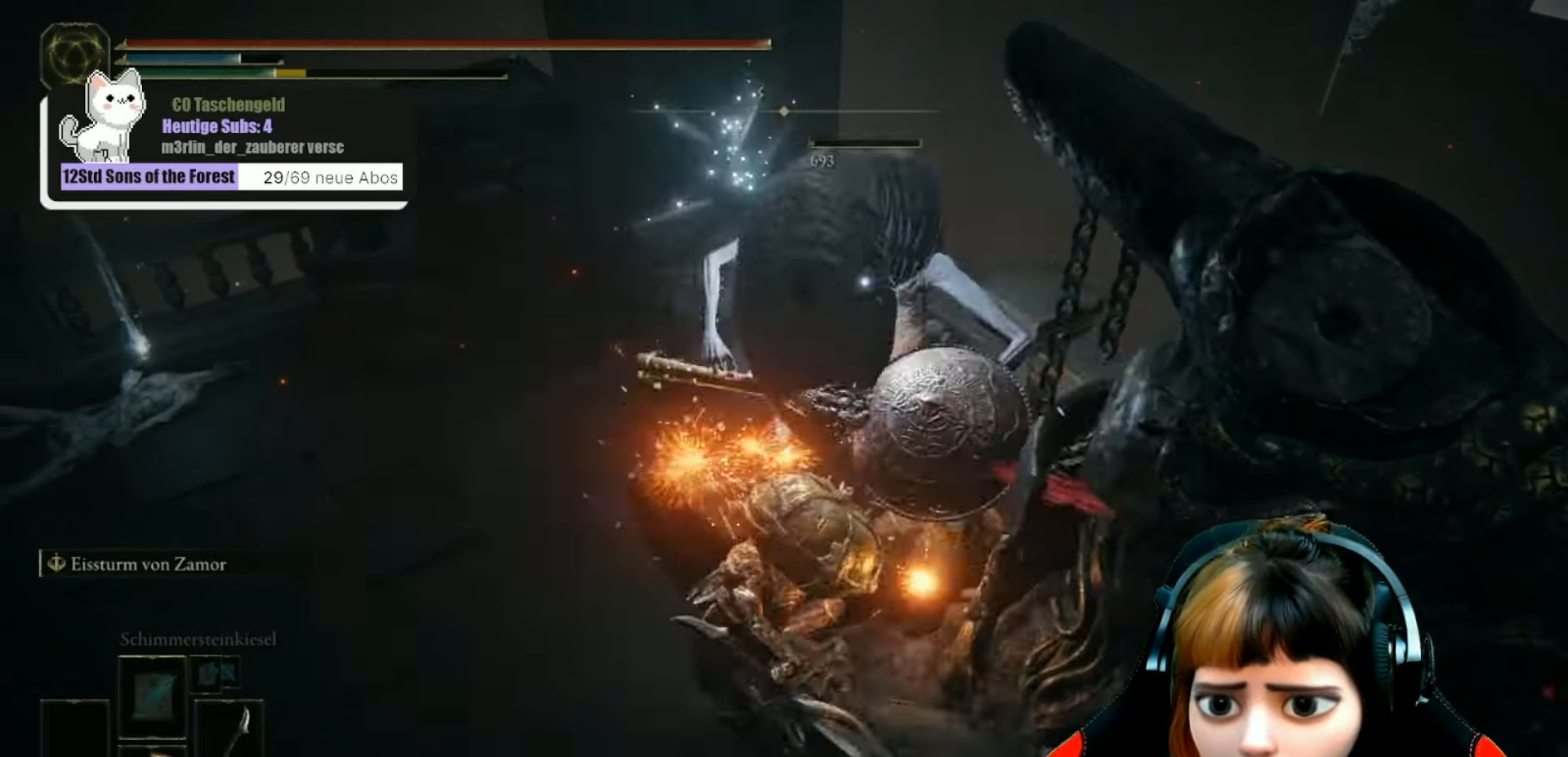
{"buttons": [], "left_stick": "center", "right_stick": "center", "events": [[33, "R1", "up"], [33, "right_stick", "center"], [100, "left_stick", "center"]]}
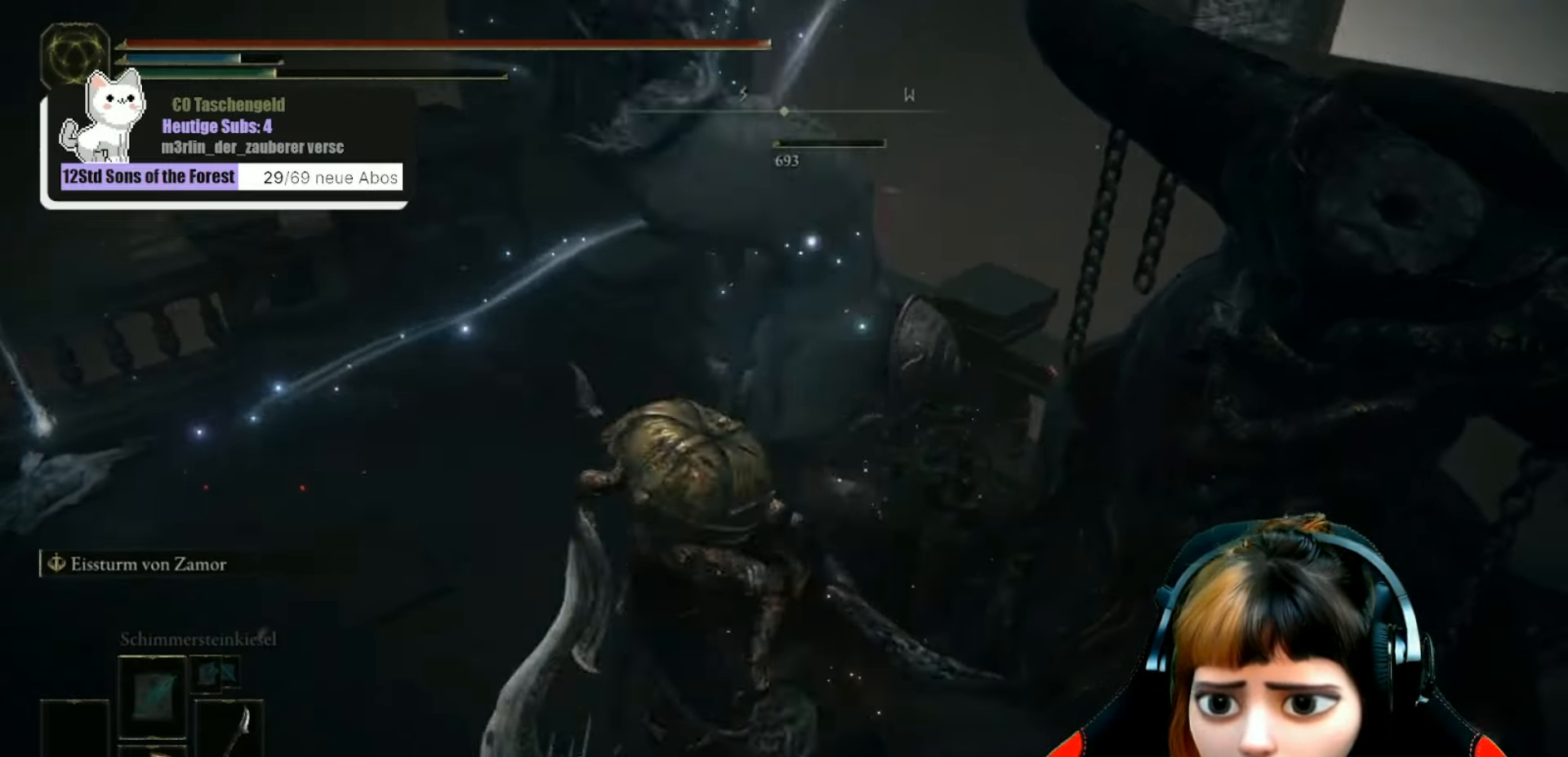
{"buttons": [], "left_stick": "up-left", "right_stick": "left", "events": [[133, "left_stick", "up-left"], [233, "right_stick", "left"]]}
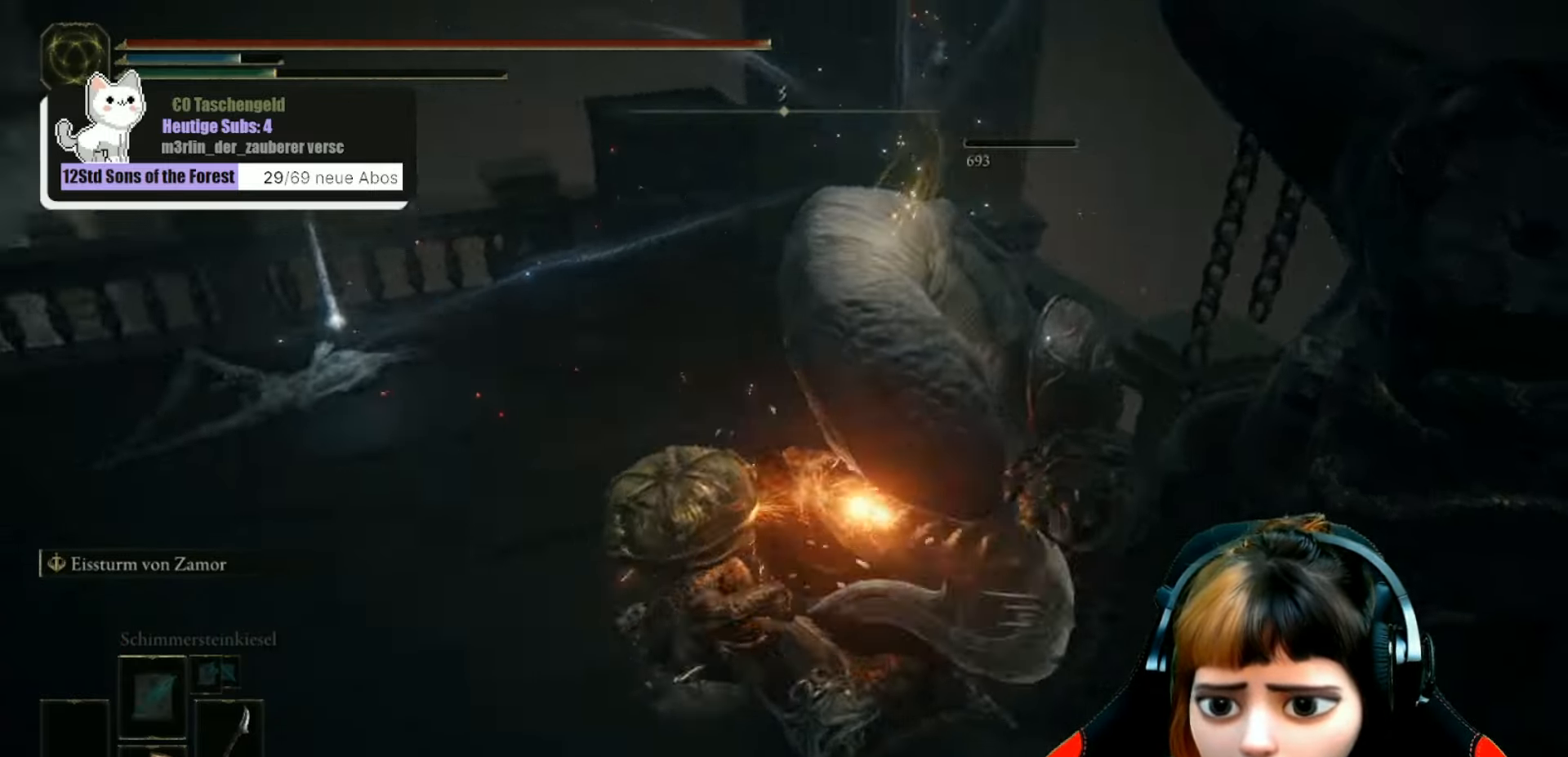
{"buttons": [], "left_stick": "up-left", "right_stick": "center", "events": [[200, "right_stick", "center"]]}
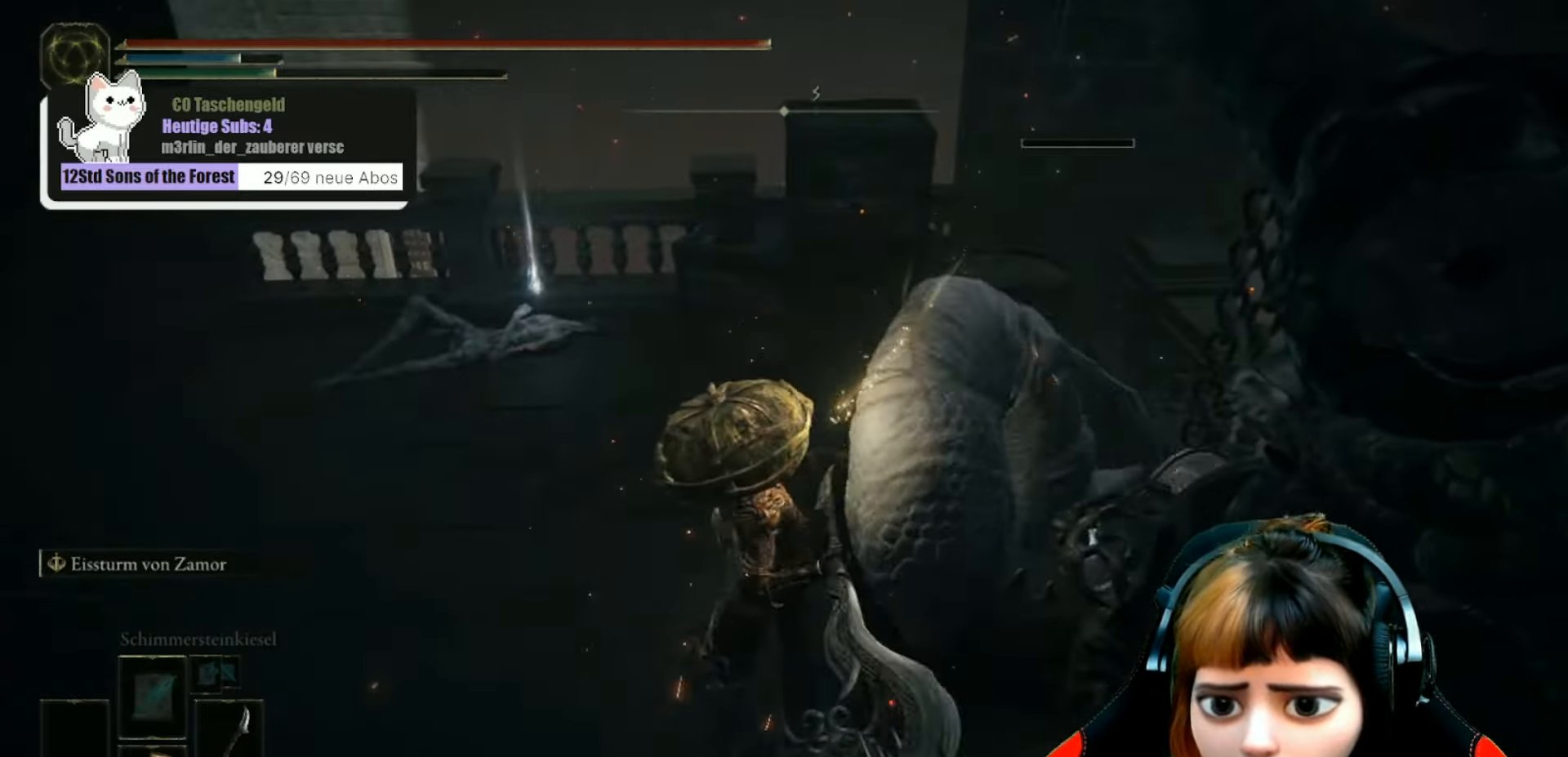
{"buttons": [], "left_stick": "up-left", "right_stick": "center", "events": []}
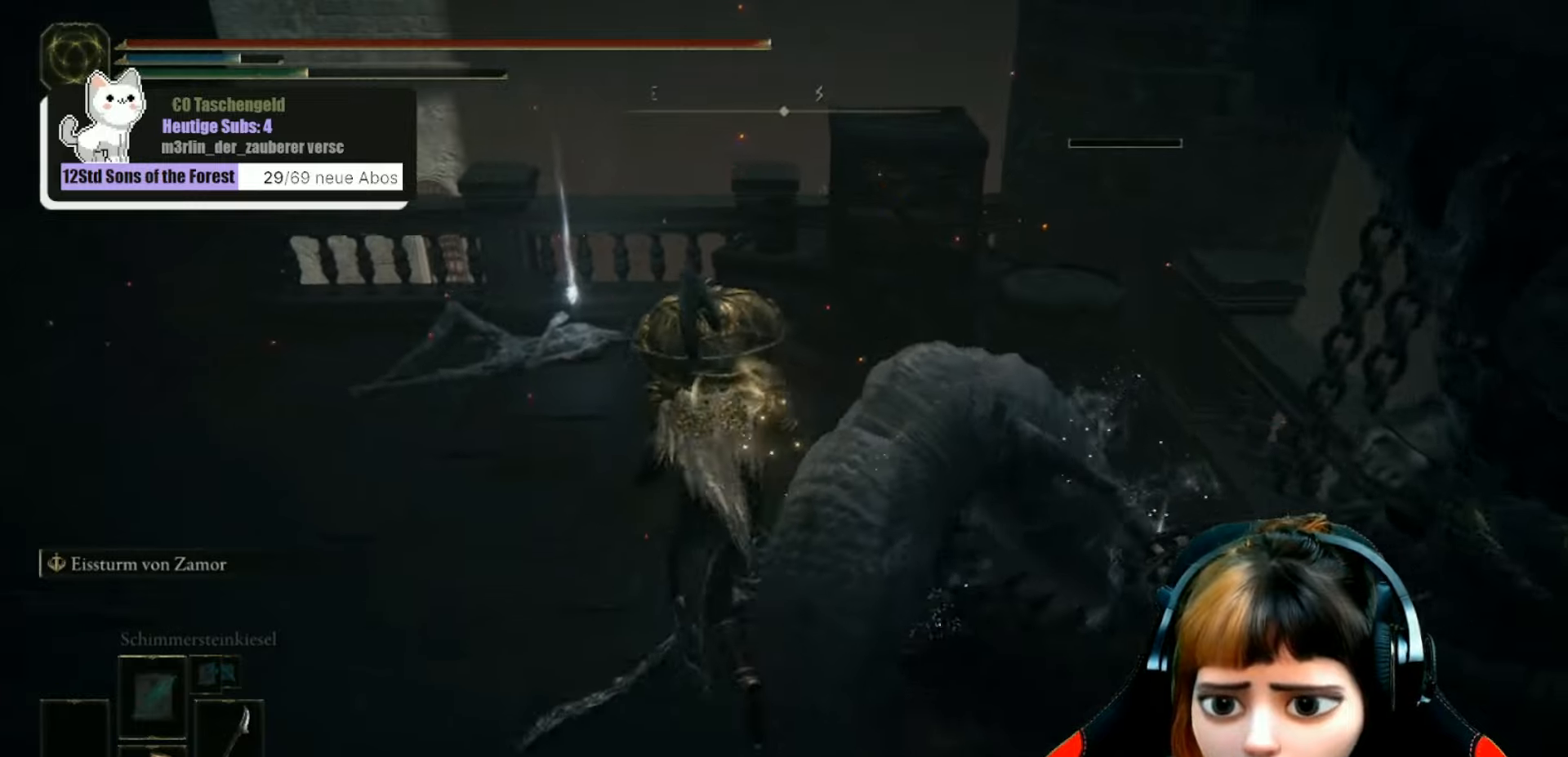
{"buttons": [], "left_stick": "up-left", "right_stick": "center", "events": []}
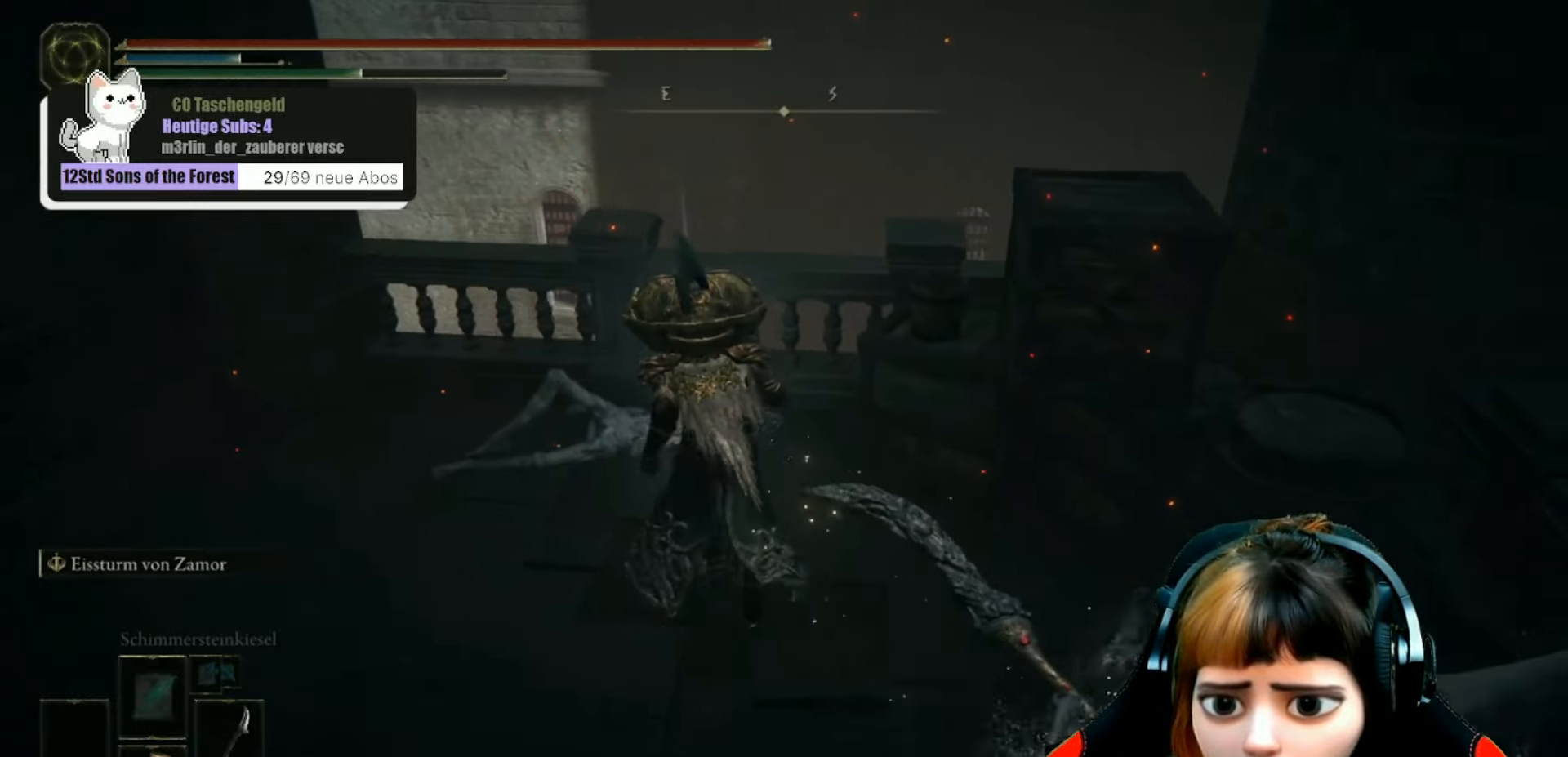
{"buttons": [], "left_stick": "center", "right_stick": "center", "events": [[333, "Y", "down"], [400, "Y", "up"], [400, "left_stick", "center"]]}
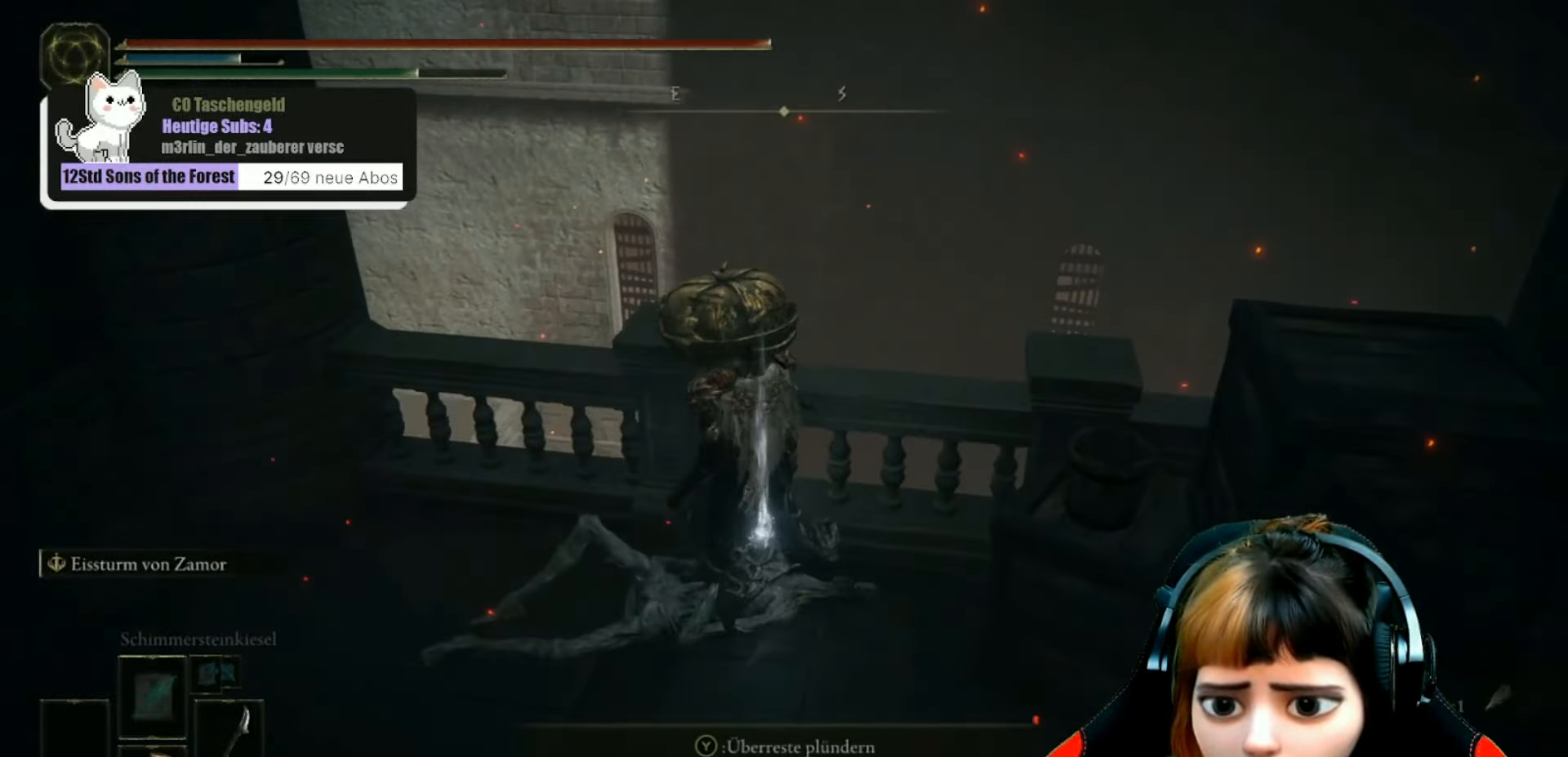
{"buttons": [], "left_stick": "down-left", "right_stick": "up-left", "events": [[67, "right_stick", "left"], [467, "left_stick", "down-left"], [500, "right_stick", "up-left"]]}
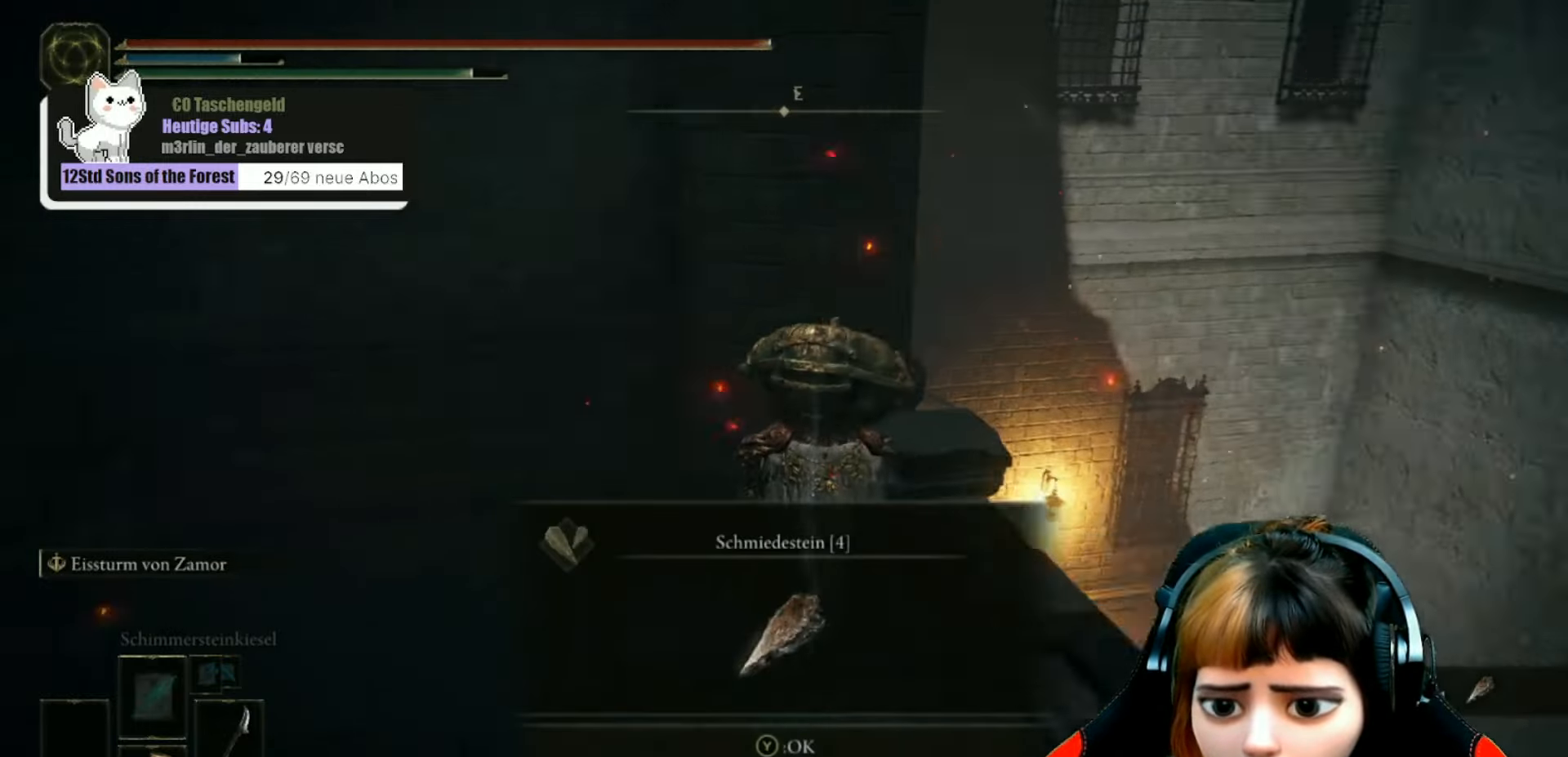
{"buttons": [], "left_stick": "left", "right_stick": "left", "events": [[33, "right_stick", "center"], [67, "left_stick", "left"], [133, "Y", "down"], [233, "Y", "up"], [433, "right_stick", "left"]]}
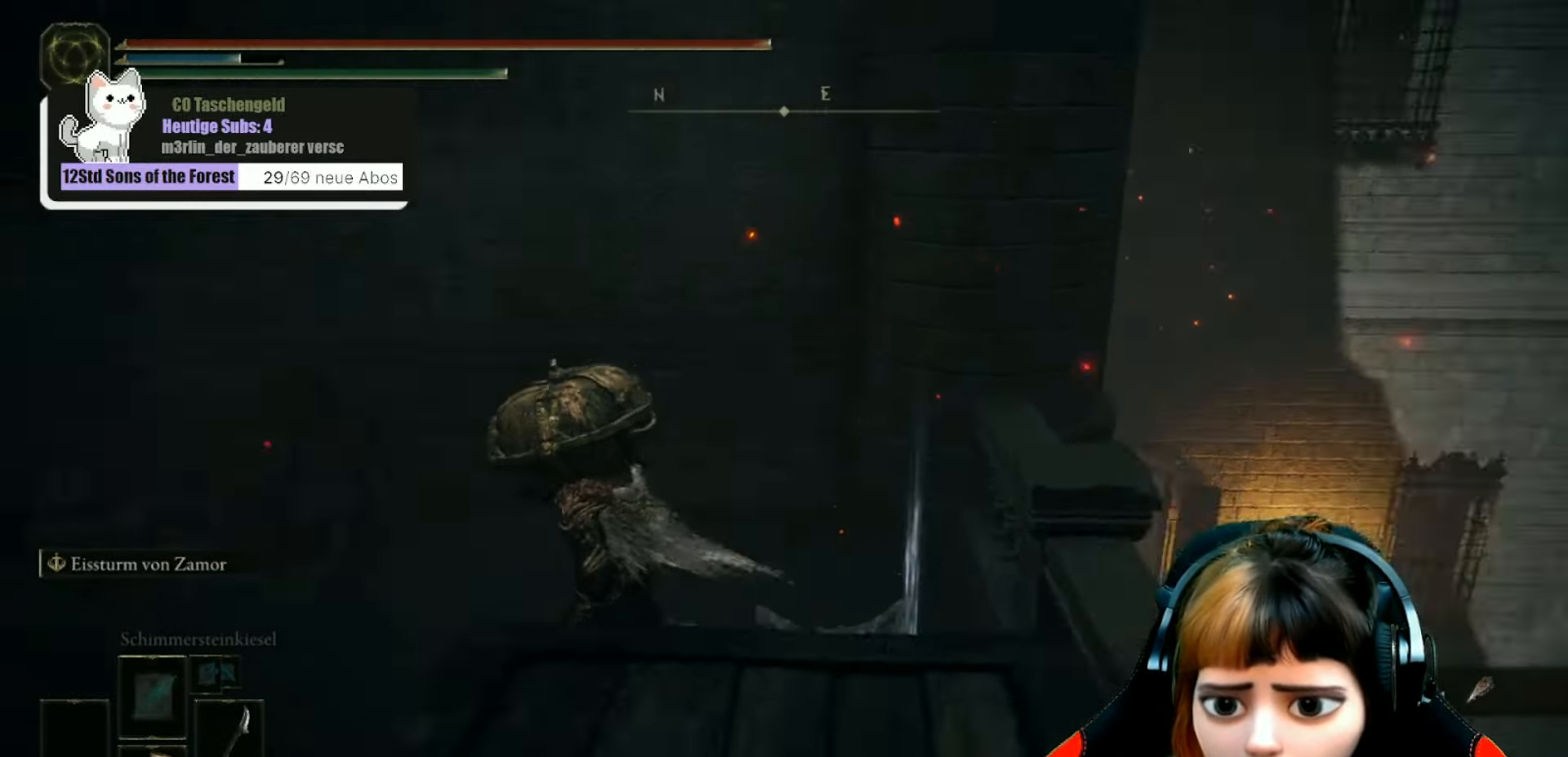
{"buttons": [], "left_stick": "center", "right_stick": "center", "events": [[300, "left_stick", "down-left"], [333, "right_stick", "center"], [467, "left_stick", "center"]]}
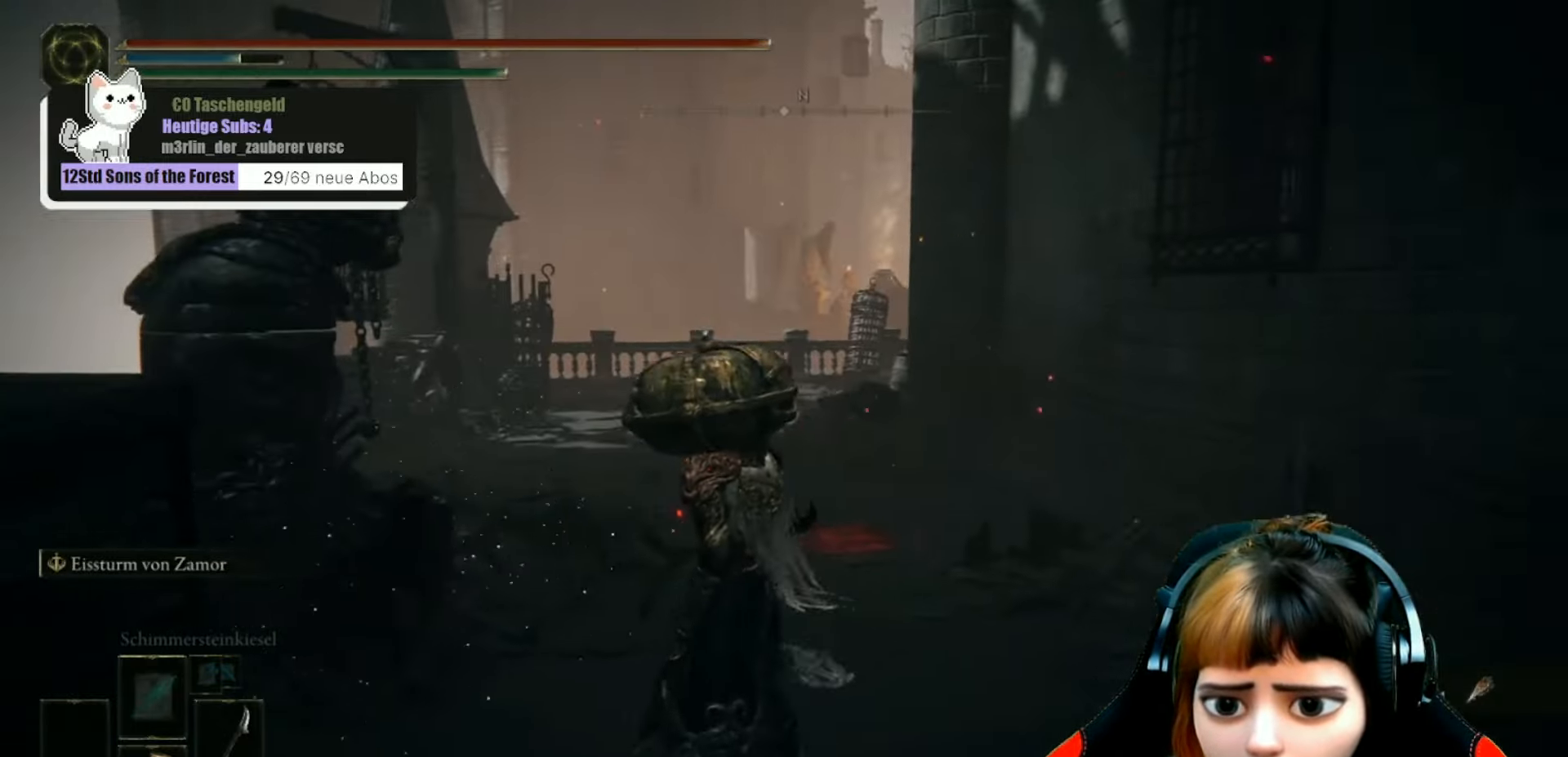
{"buttons": [], "left_stick": "center", "right_stick": "center", "events": [[167, "left_stick", "down"], [300, "left_stick", "center"], [400, "START", "down"], [434, "START", "up"]]}
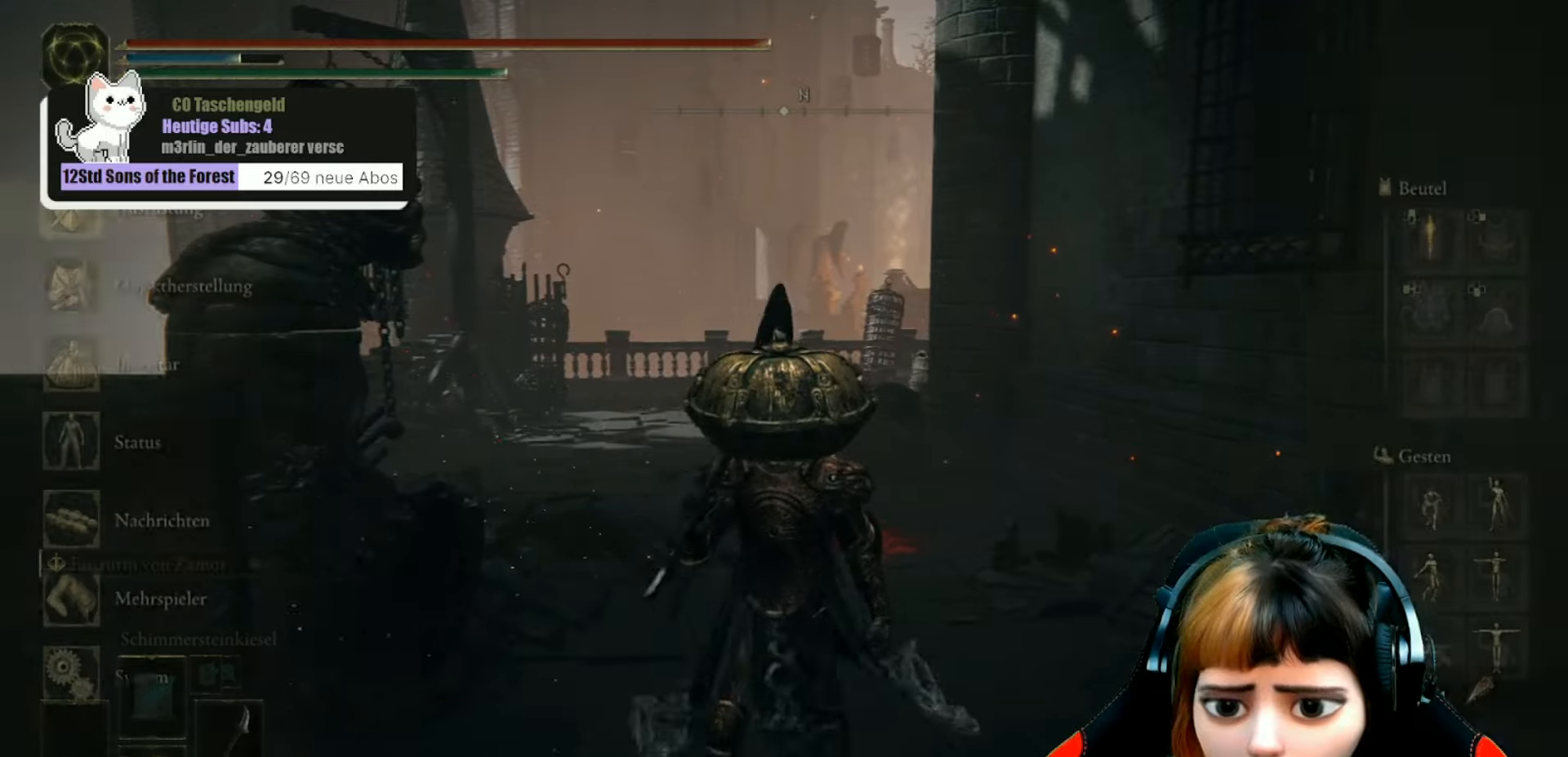
{"buttons": ["DPAD_DOWN"], "left_stick": "center", "right_stick": "center", "events": [[300, "DPAD_DOWN", "down"], [400, "DPAD_DOWN", "up"], [467, "DPAD_DOWN", "down"]]}
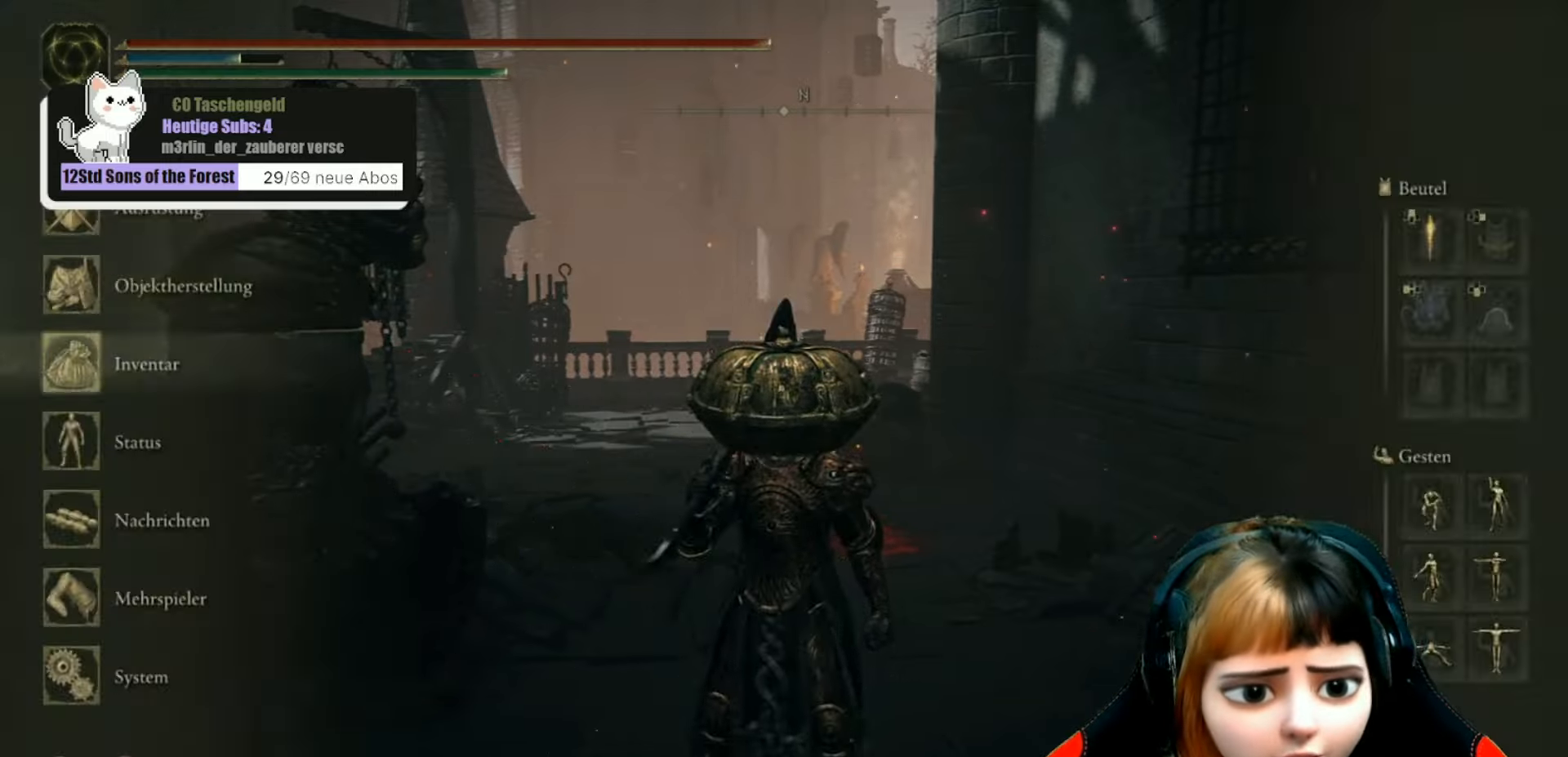
{"buttons": ["DPAD_DOWN"], "left_stick": "center", "right_stick": "center", "events": [[67, "A", "down"], [67, "DPAD_DOWN", "up"], [167, "A", "up"], [267, "DPAD_DOWN", "down"]]}
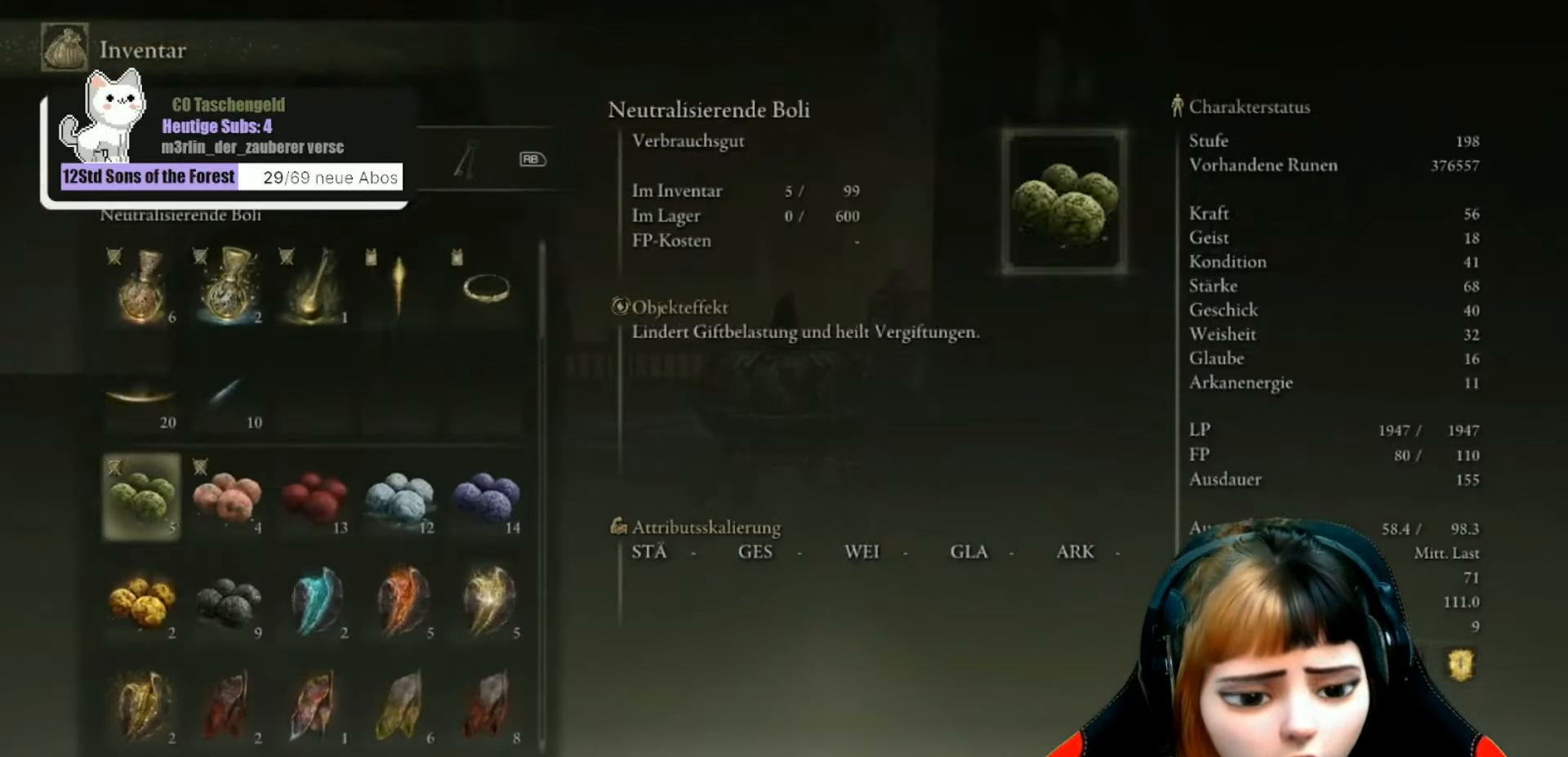
{"buttons": ["DPAD_DOWN"], "left_stick": "center", "right_stick": "center", "events": []}
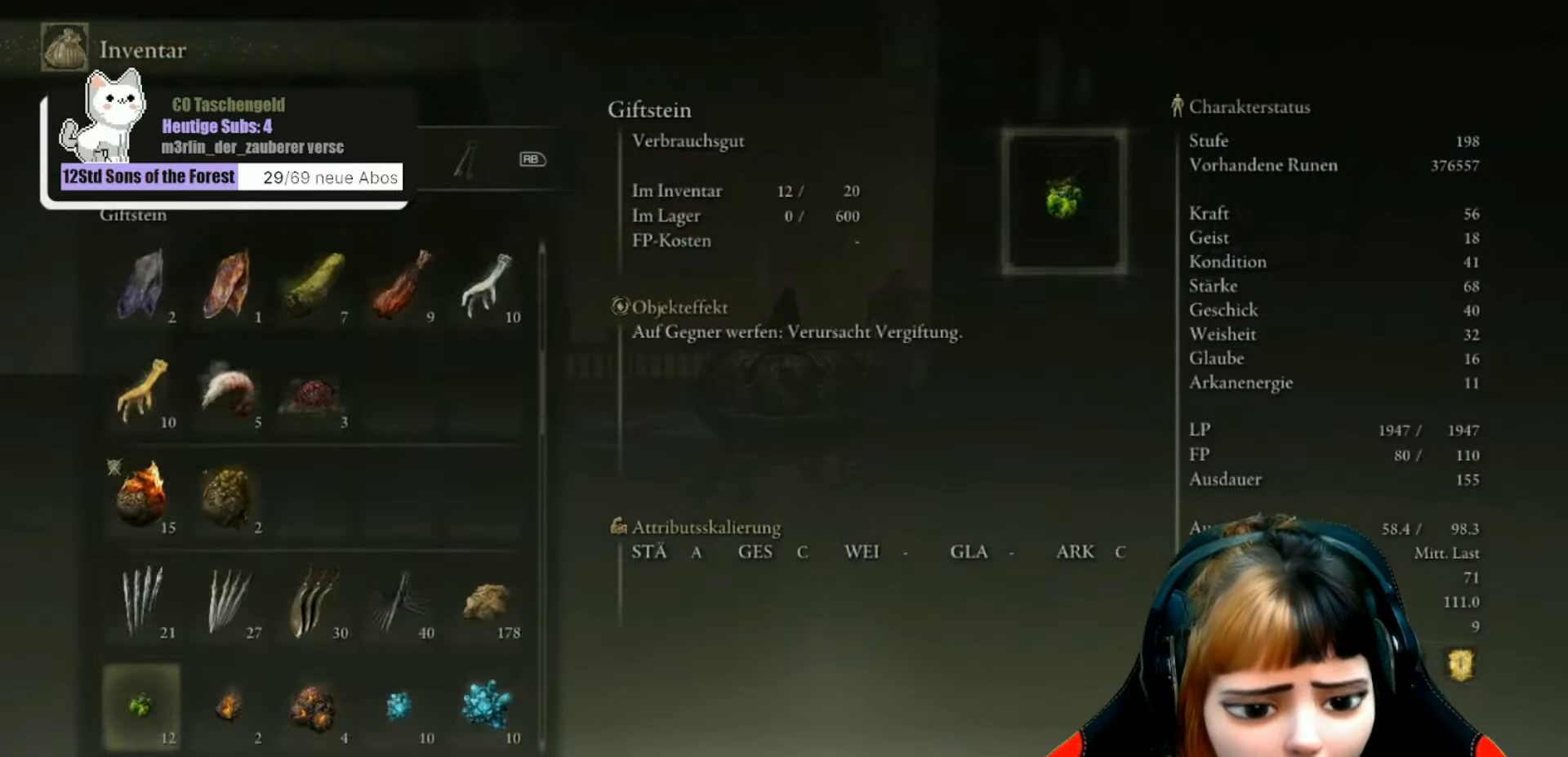
{"buttons": [], "left_stick": "center", "right_stick": "center", "events": [[400, "DPAD_DOWN", "up"]]}
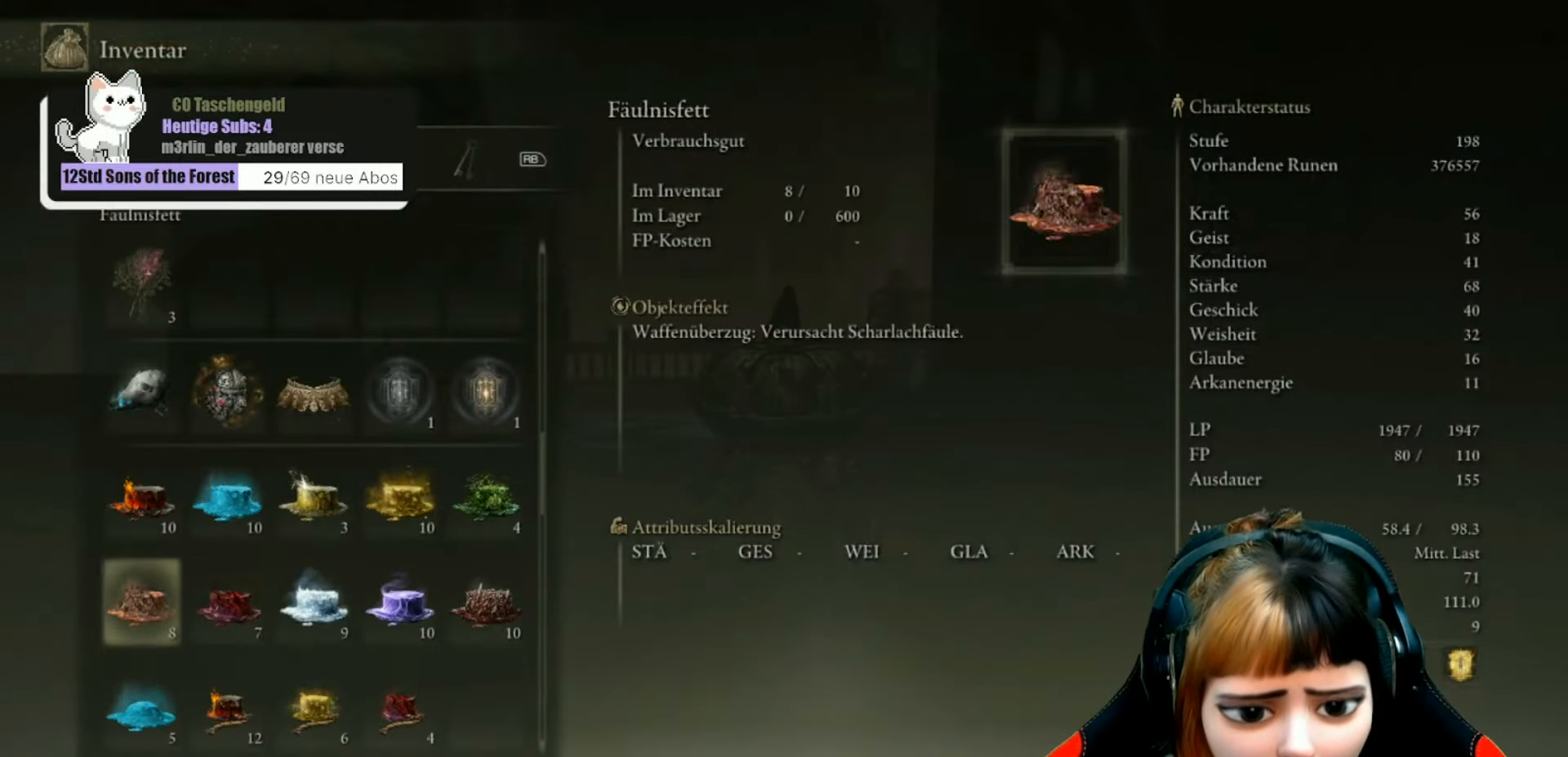
{"buttons": ["DPAD_RIGHT"], "left_stick": "center", "right_stick": "center", "events": [[100, "DPAD_RIGHT", "down"], [200, "DPAD_RIGHT", "up"], [300, "DPAD_RIGHT", "down"], [434, "DPAD_RIGHT", "up"], [500, "DPAD_RIGHT", "down"]]}
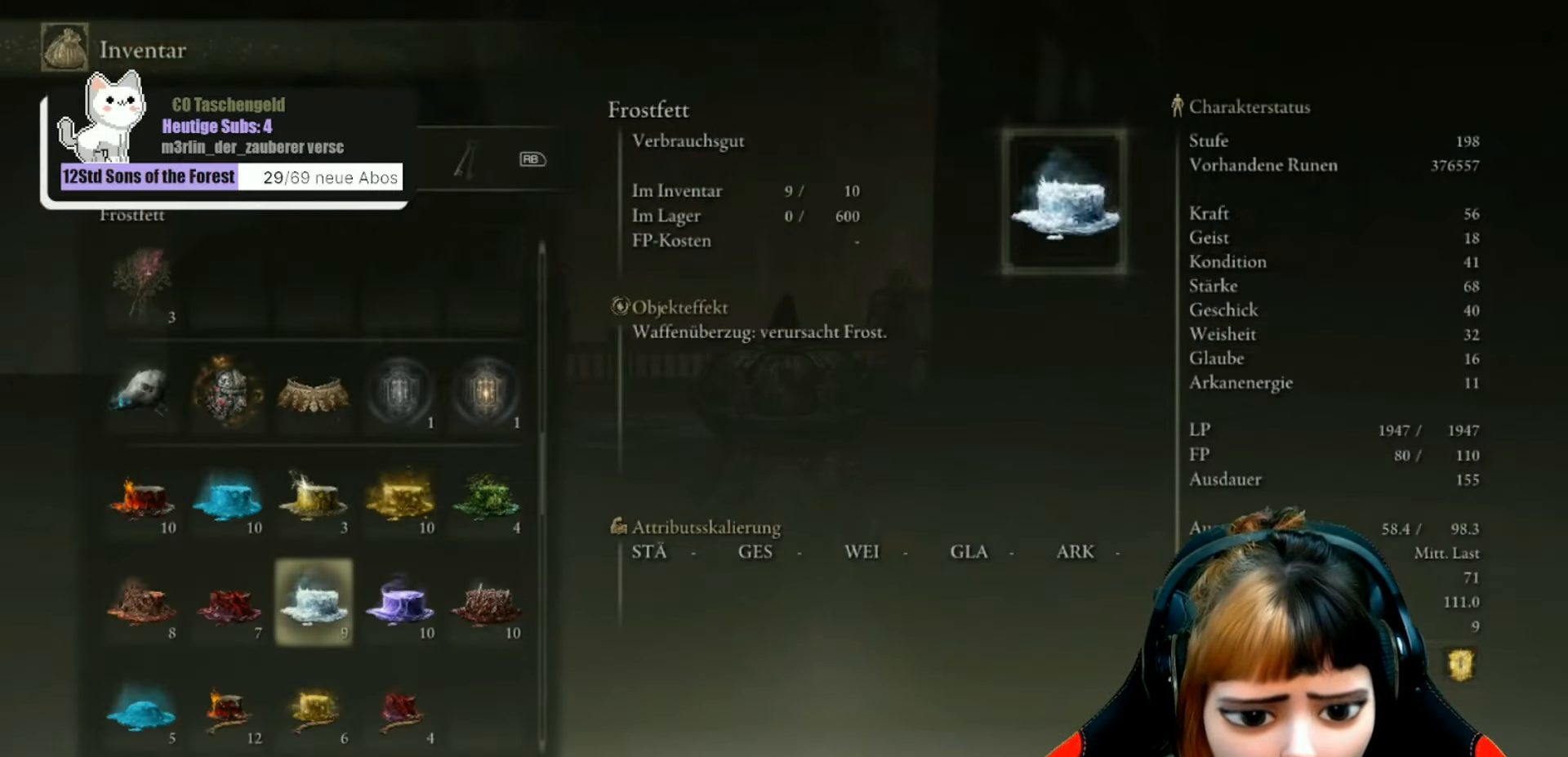
{"buttons": [], "left_stick": "center", "right_stick": "center", "events": [[100, "DPAD_RIGHT", "up"], [234, "DPAD_DOWN", "down"], [367, "DPAD_DOWN", "up"], [400, "DPAD_DOWN", "down"], [500, "DPAD_DOWN", "up"]]}
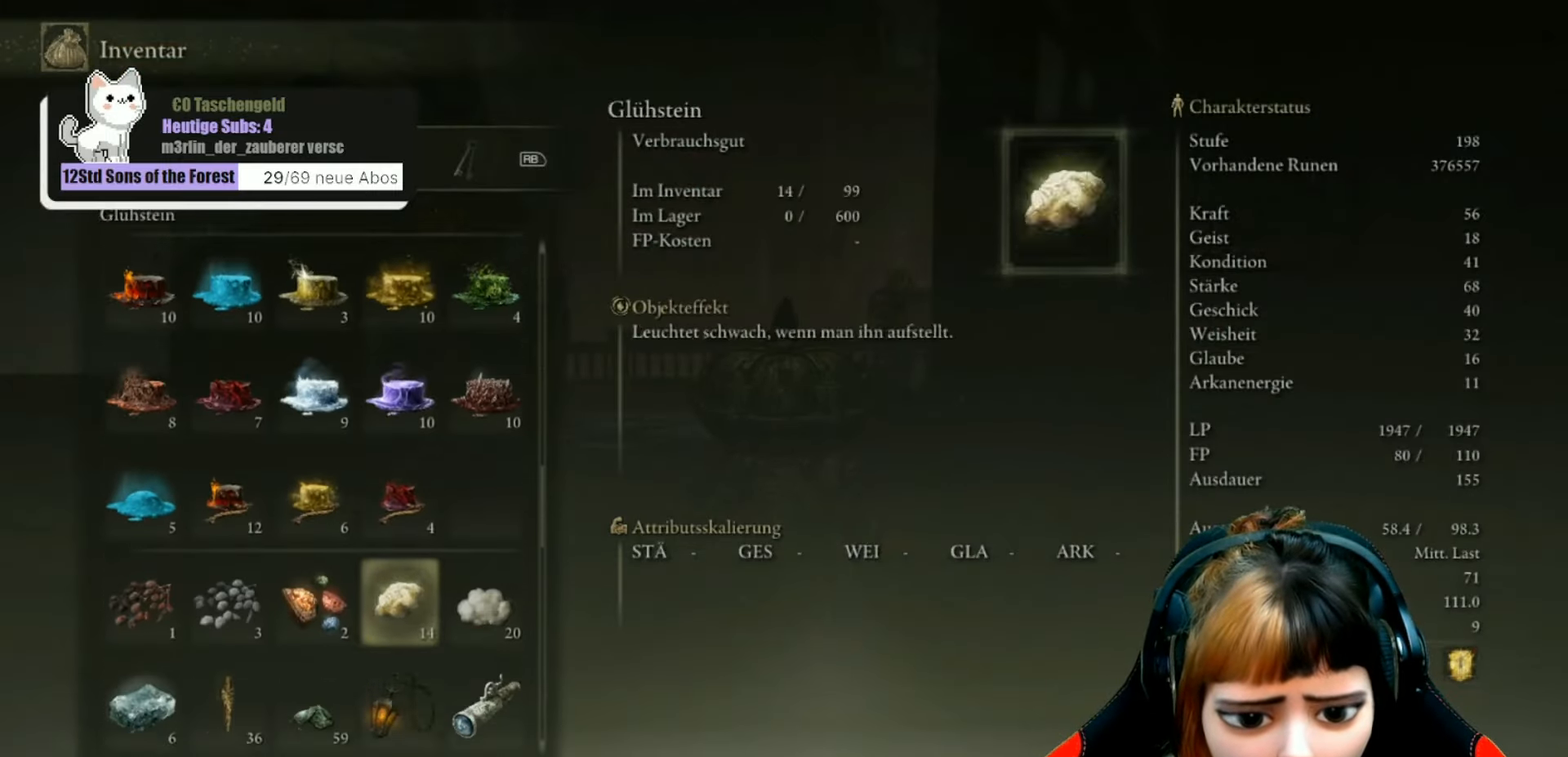
{"buttons": ["A"], "left_stick": "center", "right_stick": "center", "events": [[100, "DPAD_DOWN", "down"], [200, "DPAD_DOWN", "up"], [467, "A", "down"]]}
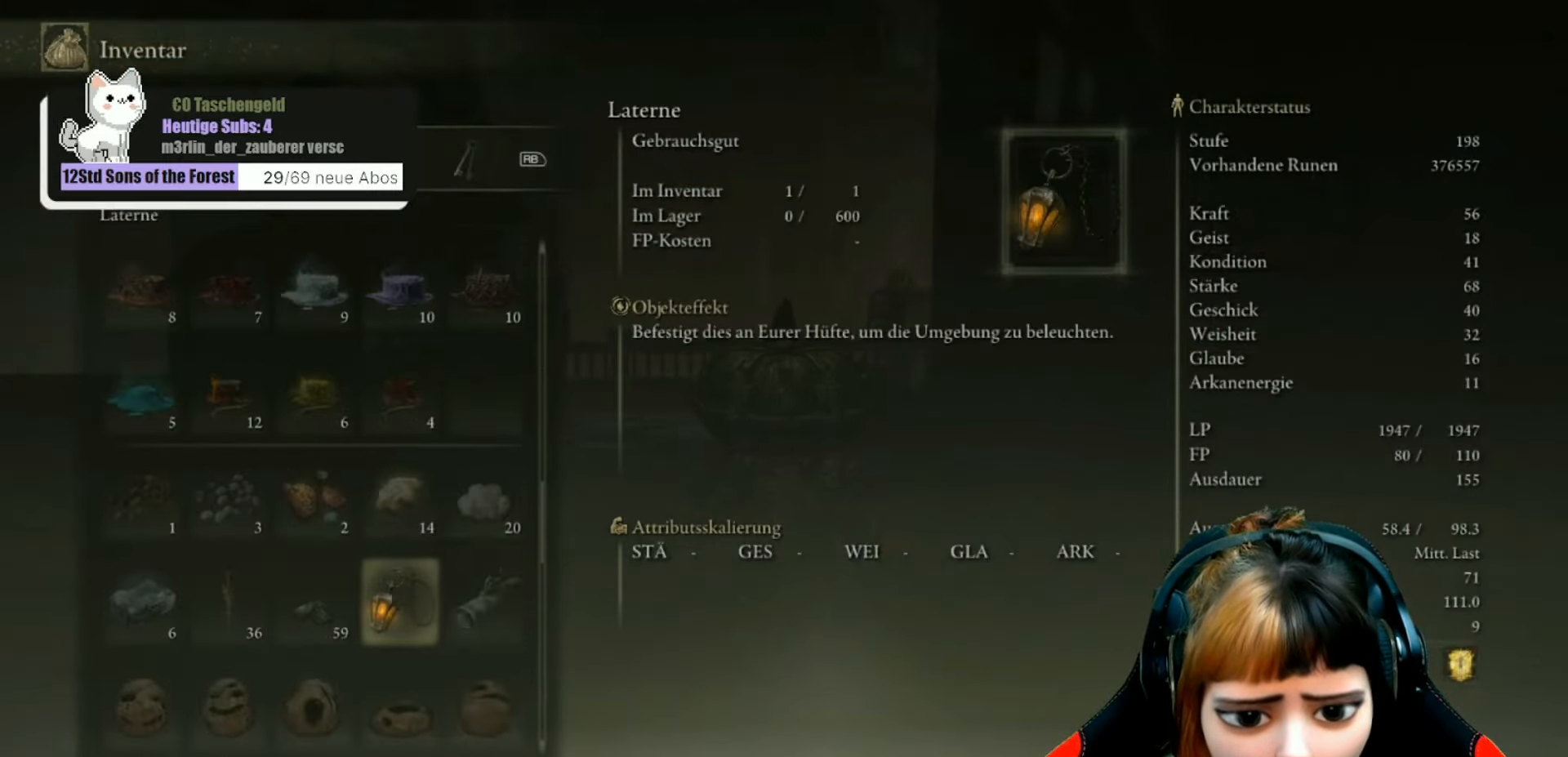
{"buttons": [], "left_stick": "up", "right_stick": "center", "events": [[67, "A", "up"], [234, "A", "down"], [367, "A", "up"], [400, "left_stick", "up-right"], [500, "left_stick", "up"]]}
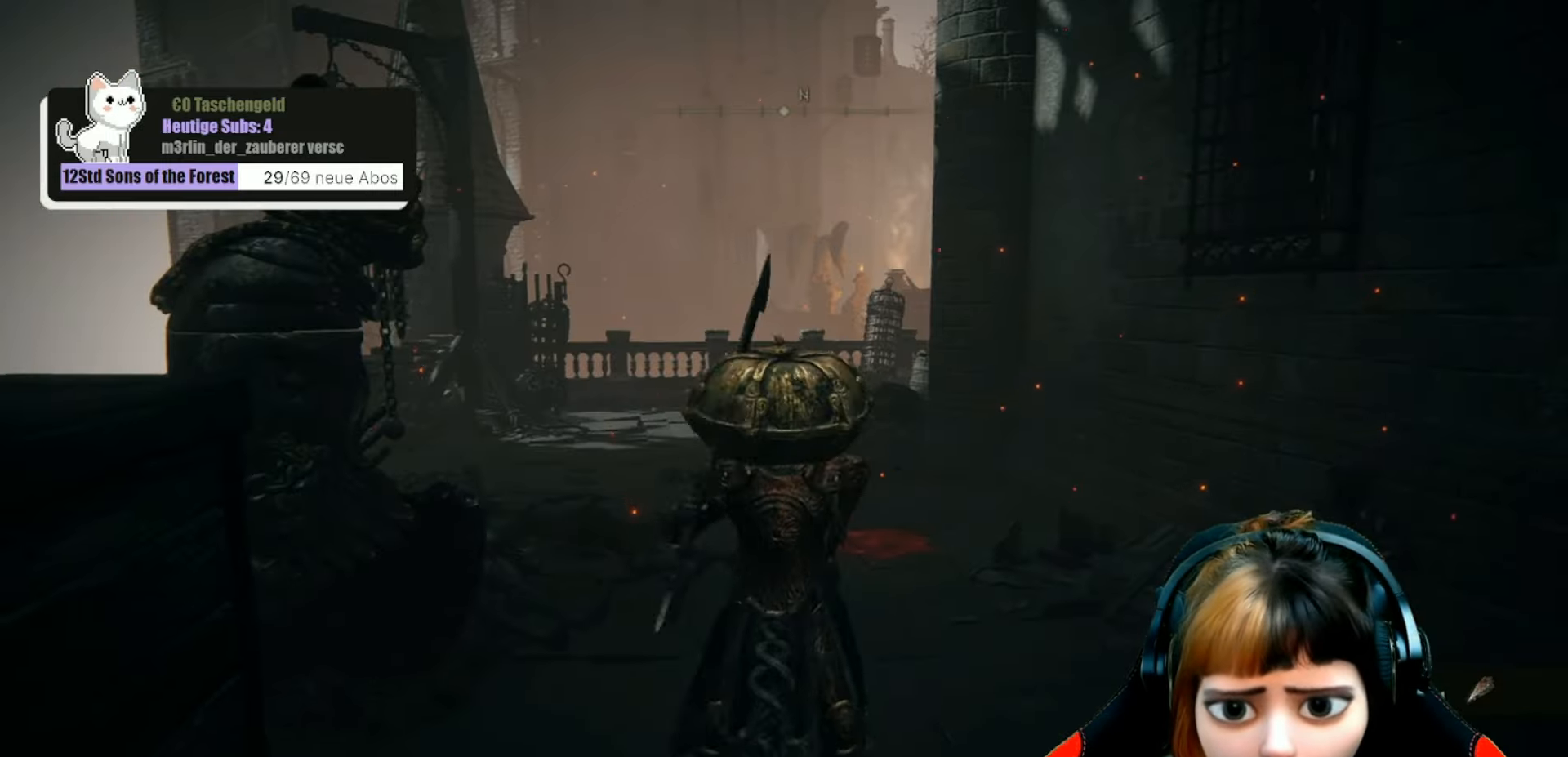
{"buttons": [], "left_stick": "up", "right_stick": "down", "events": [[467, "right_stick", "down"]]}
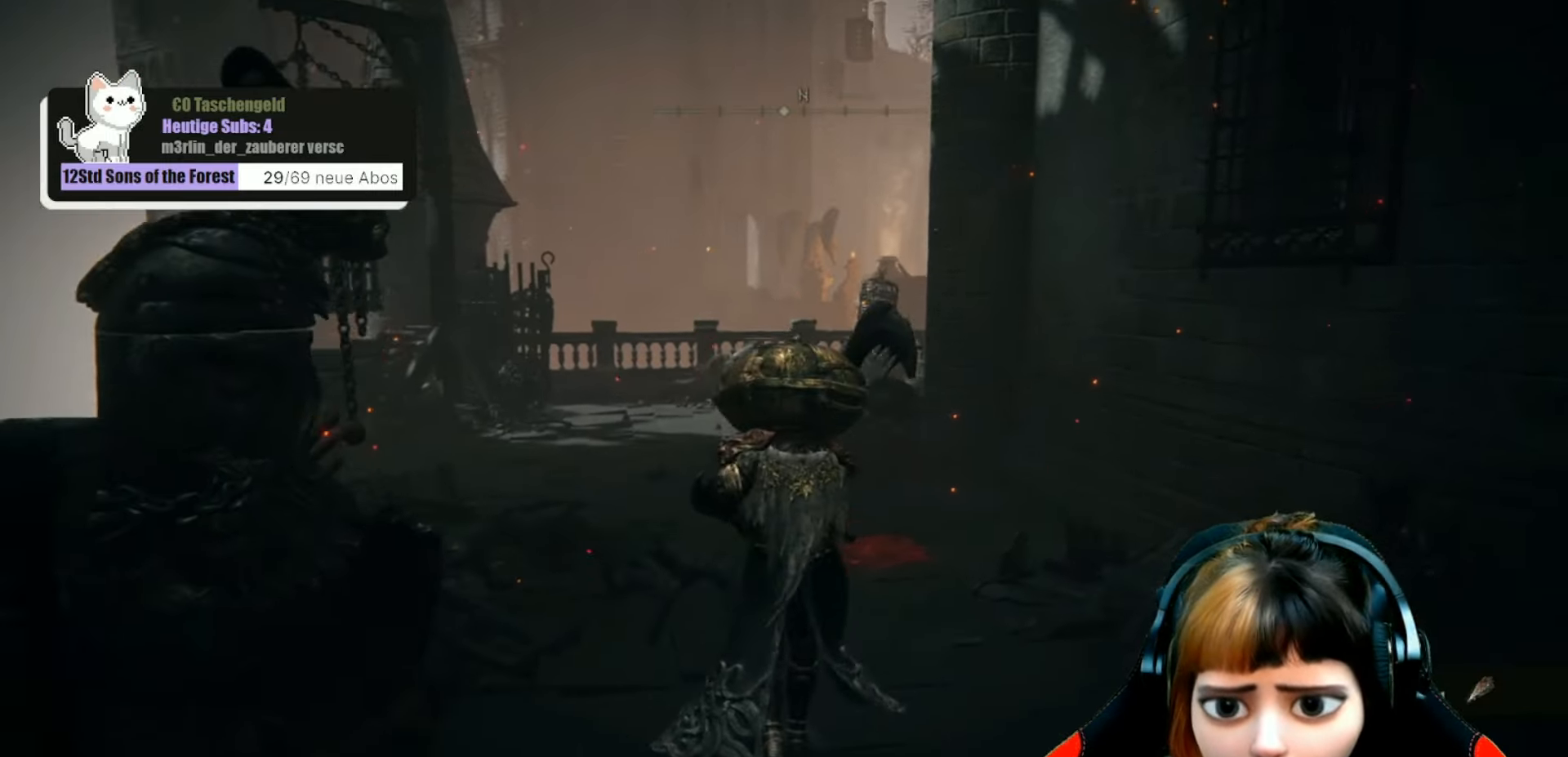
{"buttons": [], "left_stick": "up", "right_stick": "center", "events": [[100, "right_stick", "center"]]}
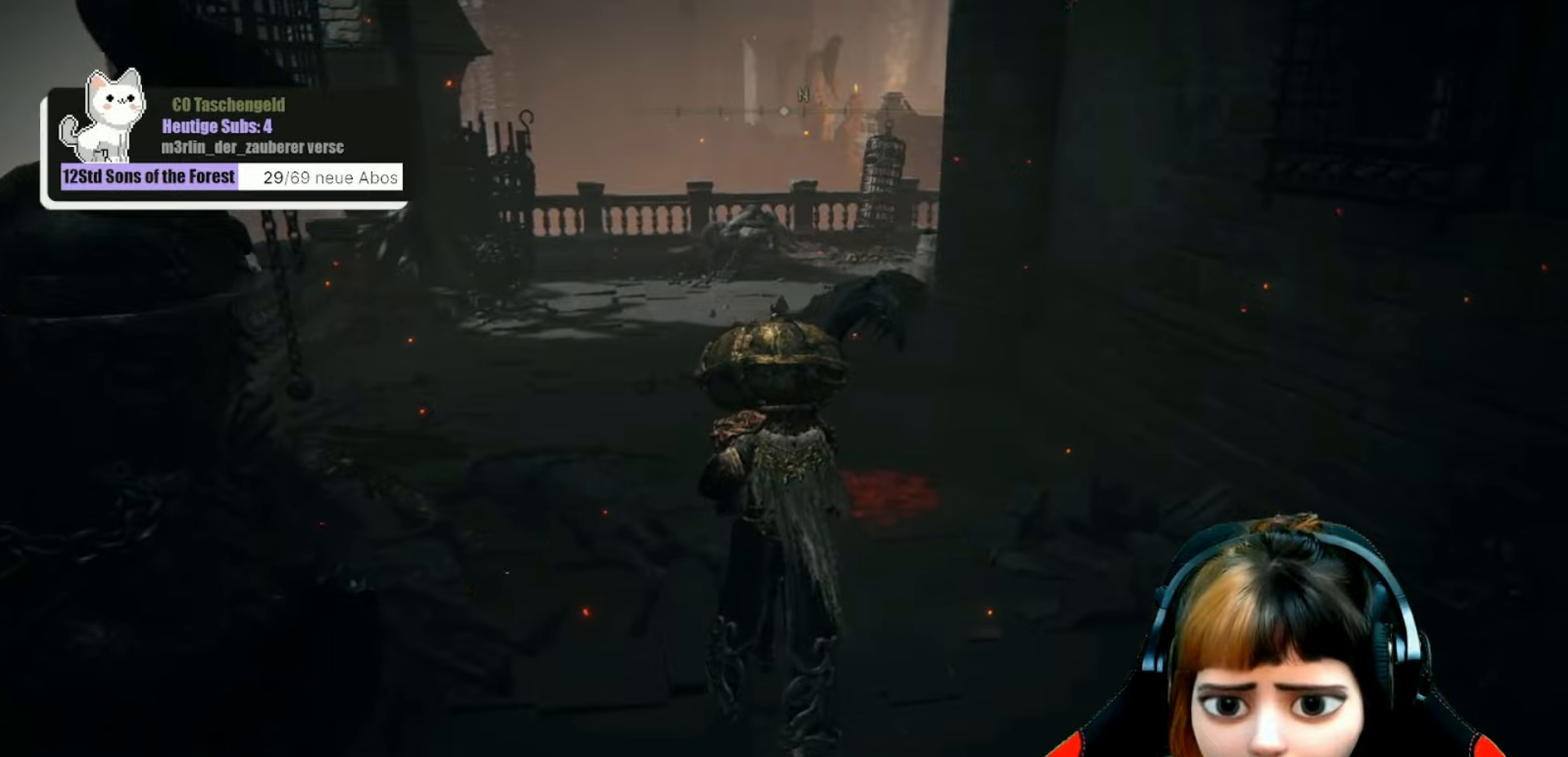
{"buttons": [], "left_stick": "up", "right_stick": "center", "events": []}
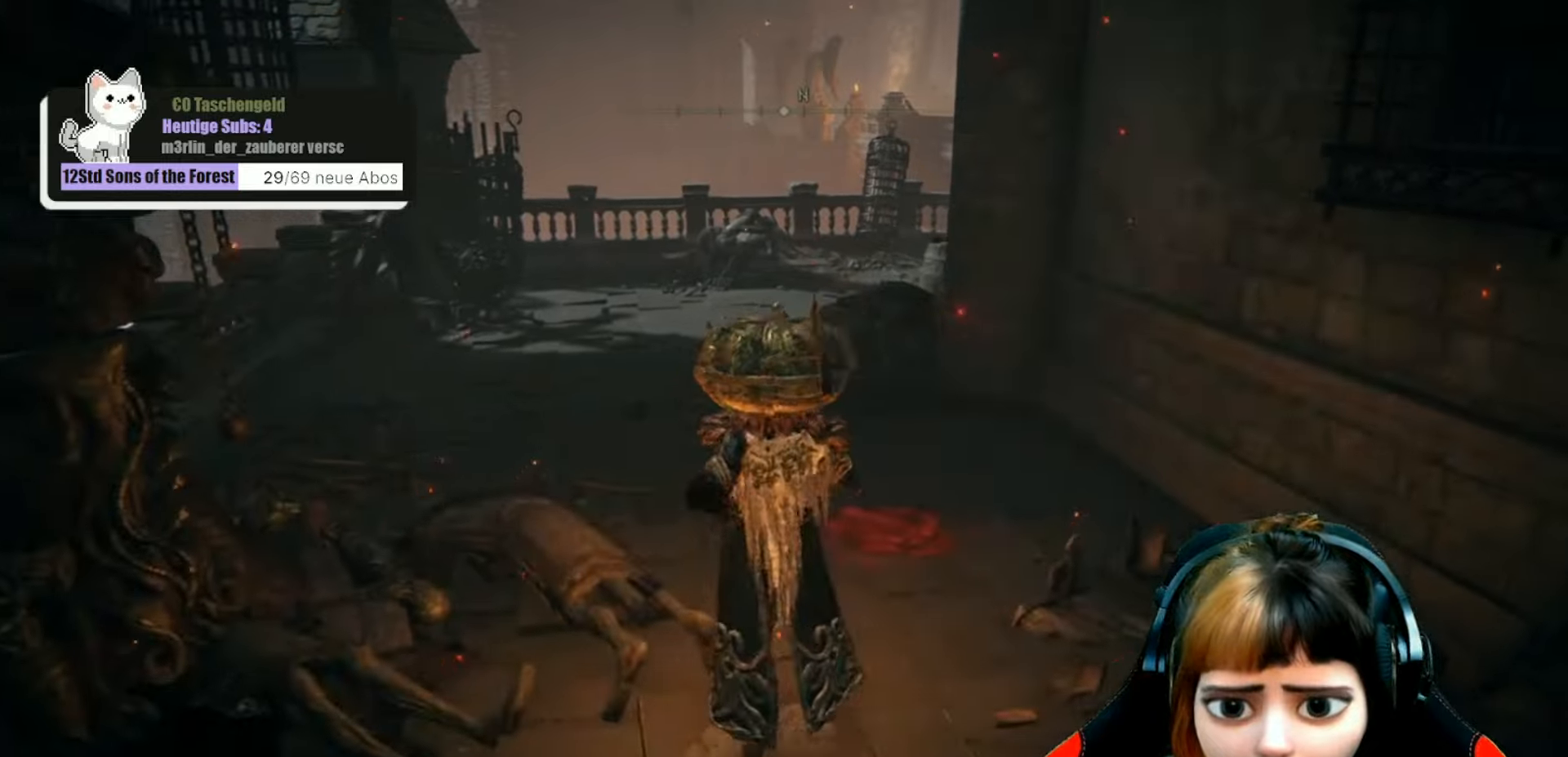
{"buttons": [], "left_stick": "up", "right_stick": "center", "events": []}